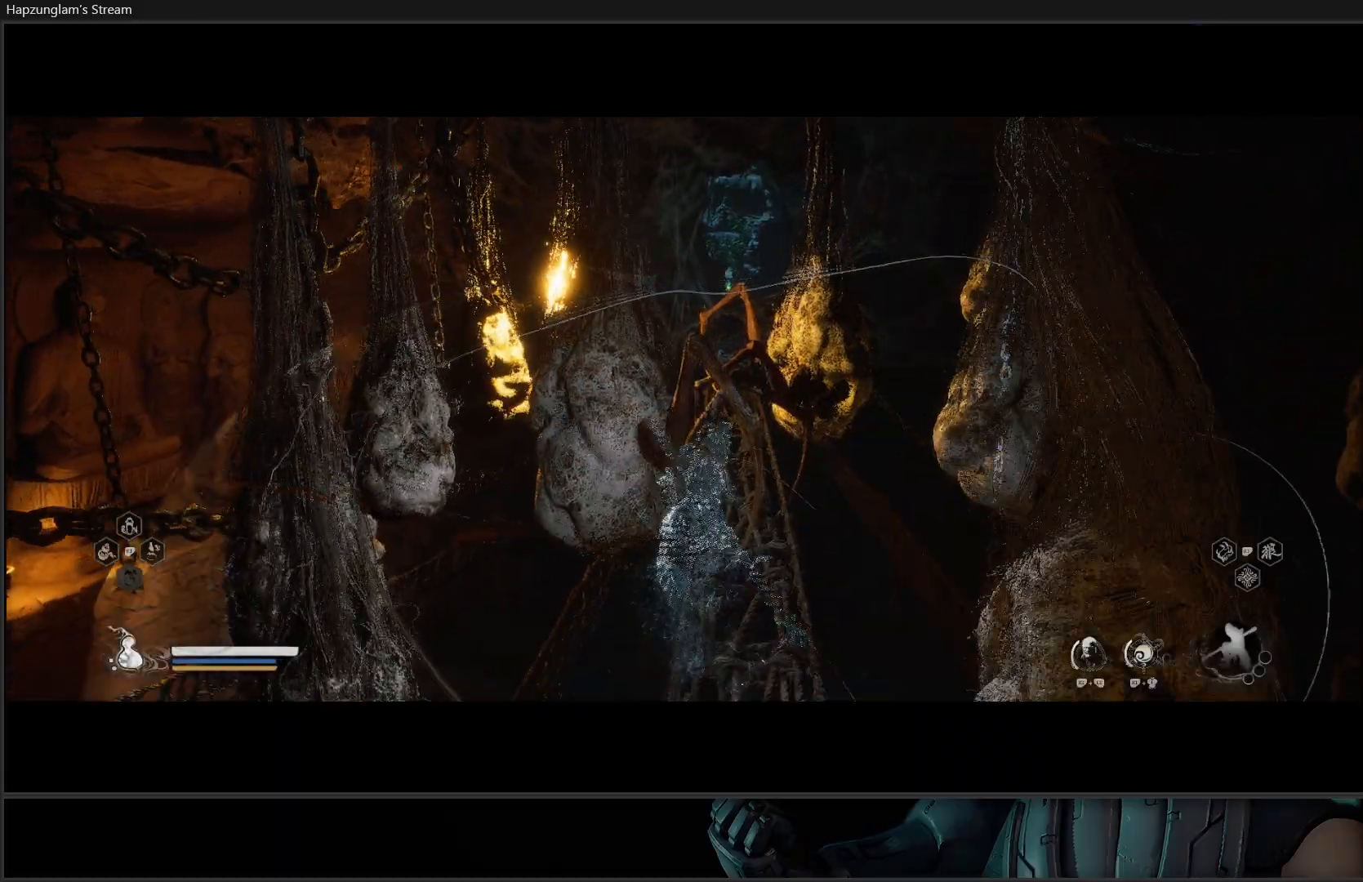
Gameplay with a controller (Xbox layout); each line is a JSON object with the inputs held at the frame after it. "events" lists button and stick changes between this image and that frame as [ms after this image, input, new state], when the widget could be followed in between. Not read: START.
{"buttons": [], "left_stick": "up", "right_stick": "center", "events": [[117, "B", "down"], [234, "B", "up"], [317, "B", "down"], [434, "B", "up"]]}
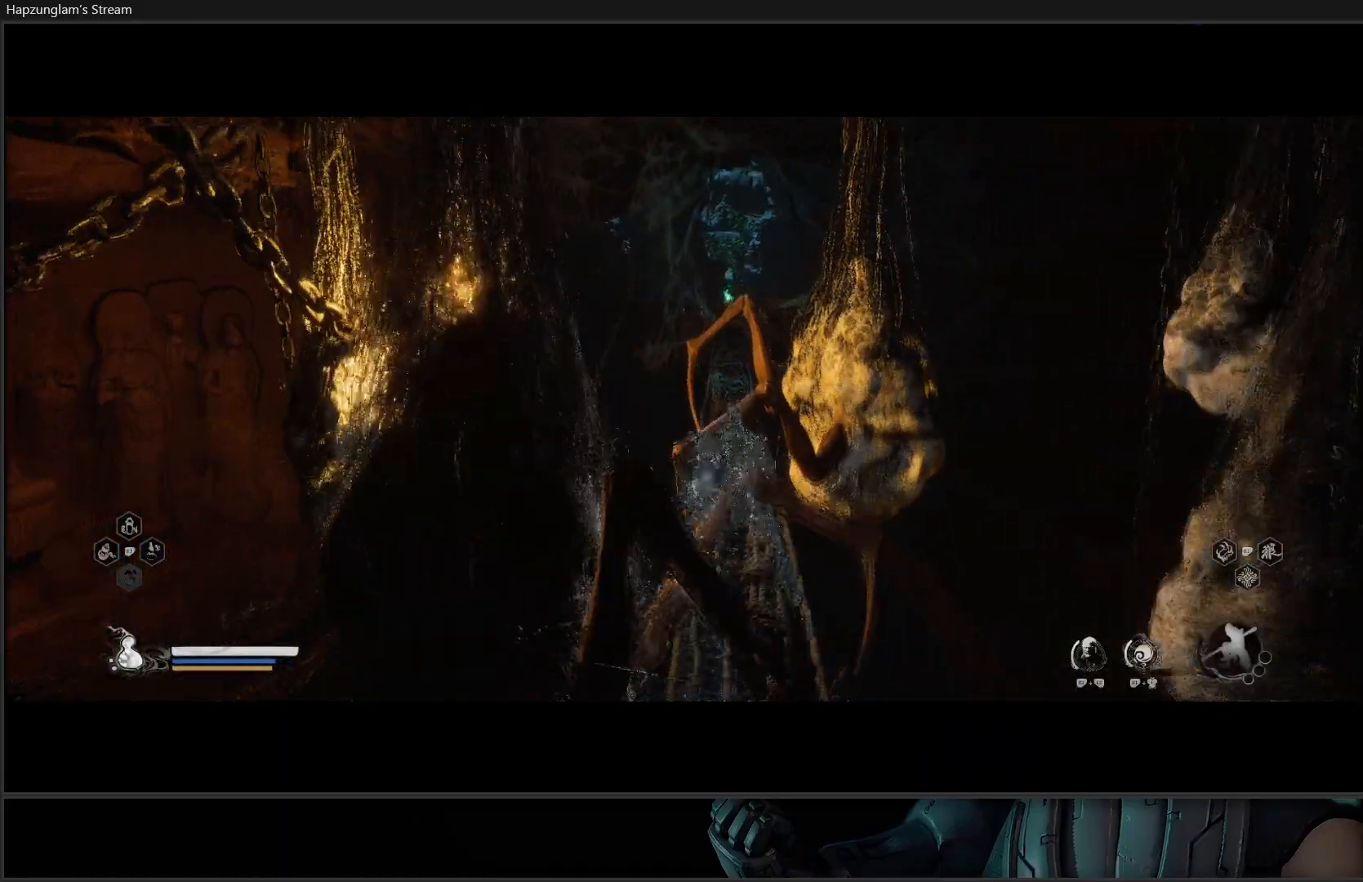
{"buttons": [], "left_stick": "up", "right_stick": "center", "events": [[33, "B", "down"], [117, "B", "up"], [183, "B", "down"], [234, "B", "up"], [300, "B", "down"], [384, "B", "up"], [434, "B", "down"], [500, "B", "up"]]}
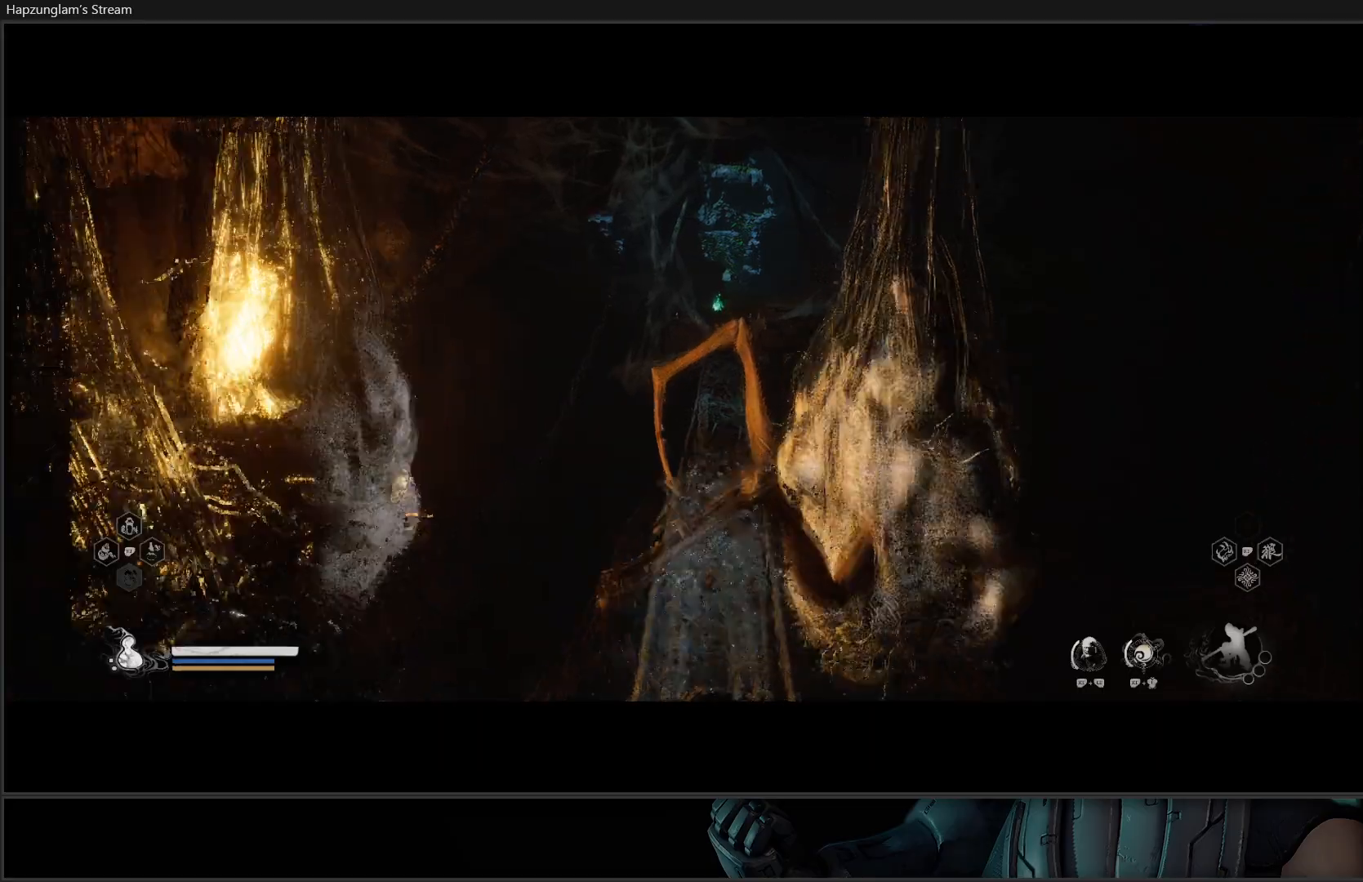
{"buttons": ["B"], "left_stick": "up", "right_stick": "center", "events": [[84, "B", "down"], [151, "B", "up"], [217, "B", "down"], [267, "B", "up"], [351, "B", "down"], [418, "B", "up"], [501, "B", "down"]]}
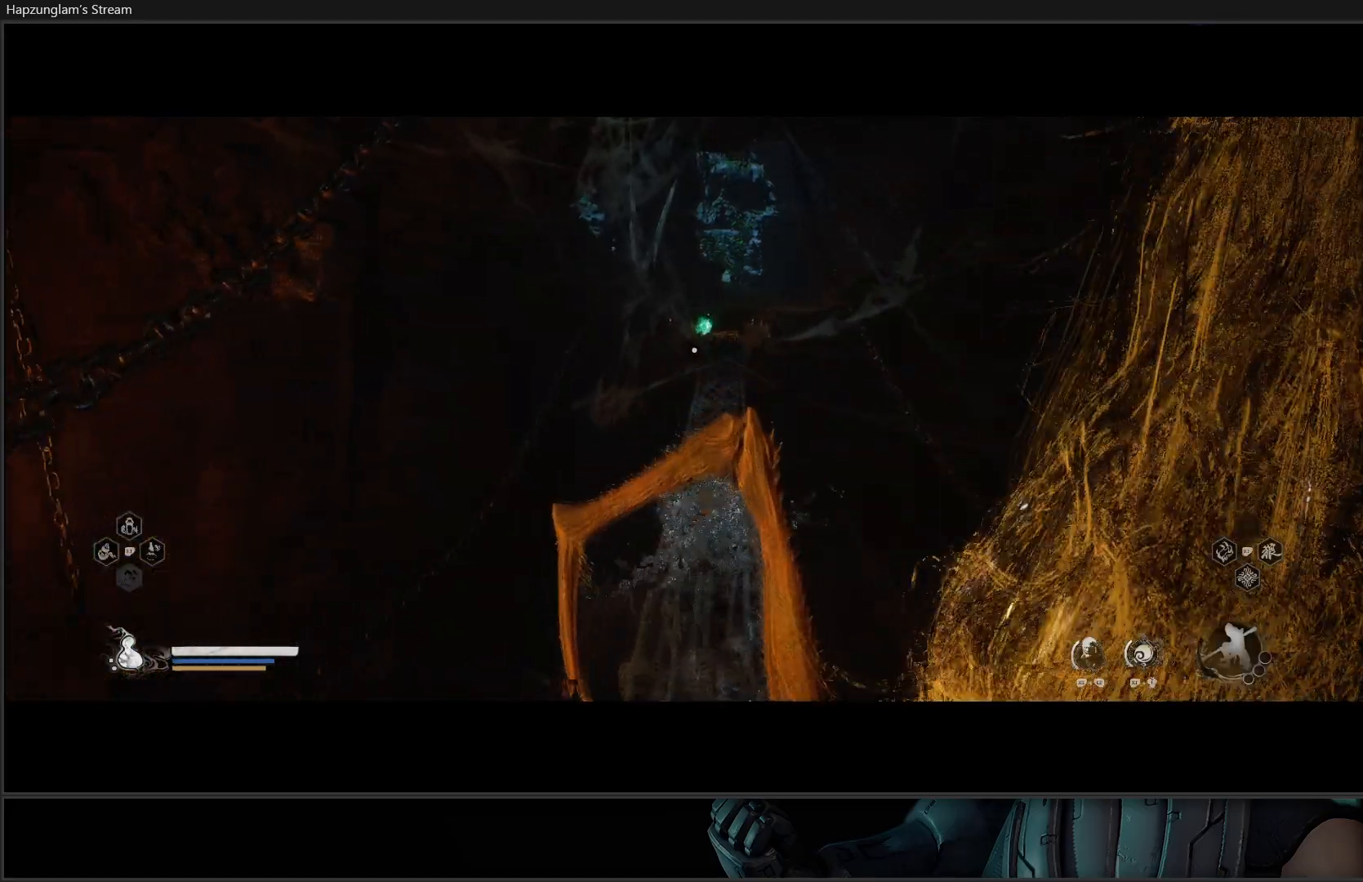
{"buttons": [], "left_stick": "up", "right_stick": "center", "events": [[50, "B", "up"], [133, "B", "down"], [183, "B", "up"], [250, "B", "down"], [317, "B", "up"]]}
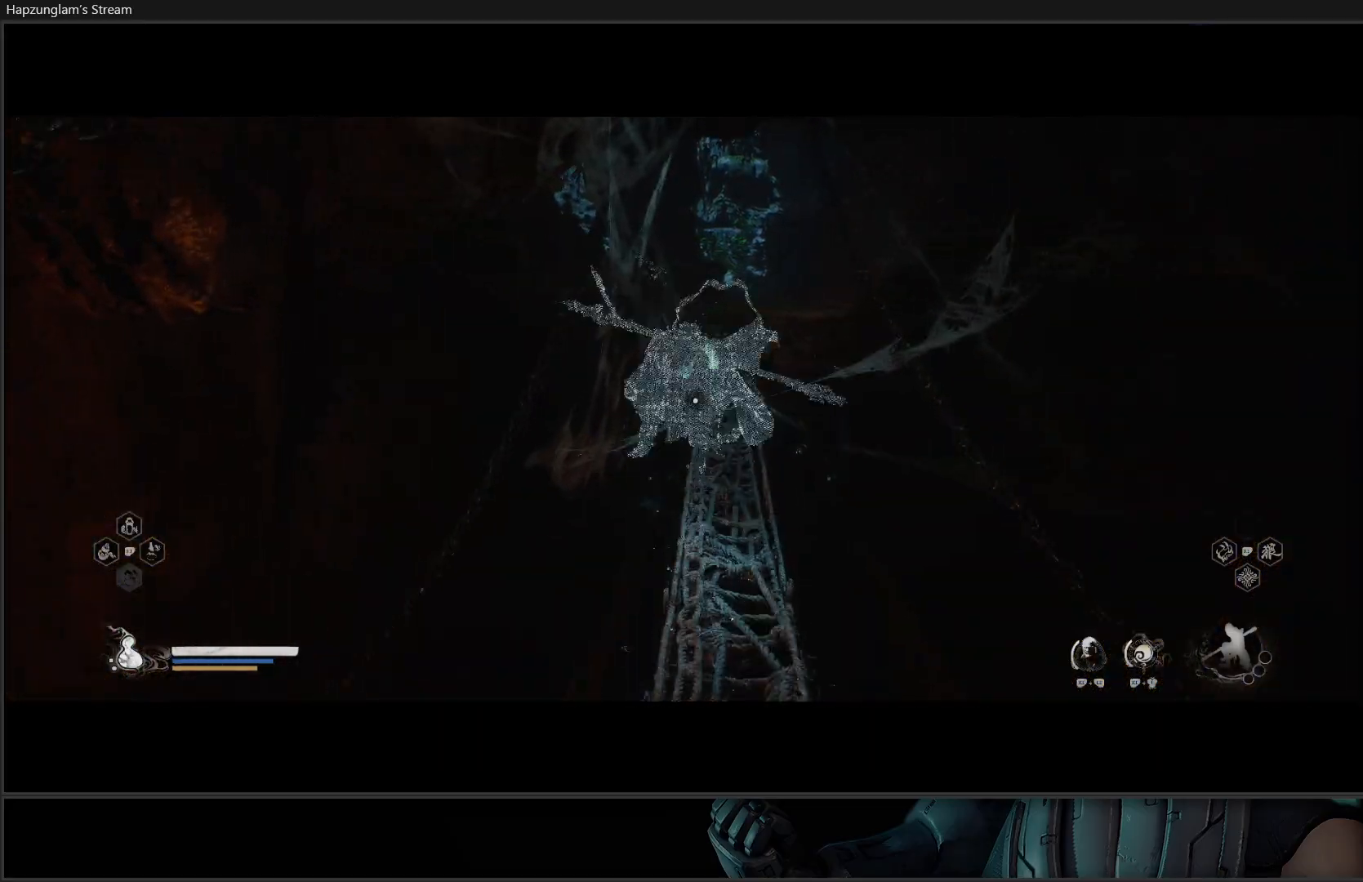
{"buttons": [], "left_stick": "center", "right_stick": "center", "events": [[67, "left_stick", "center"], [367, "left_stick", "up-right"], [484, "left_stick", "center"]]}
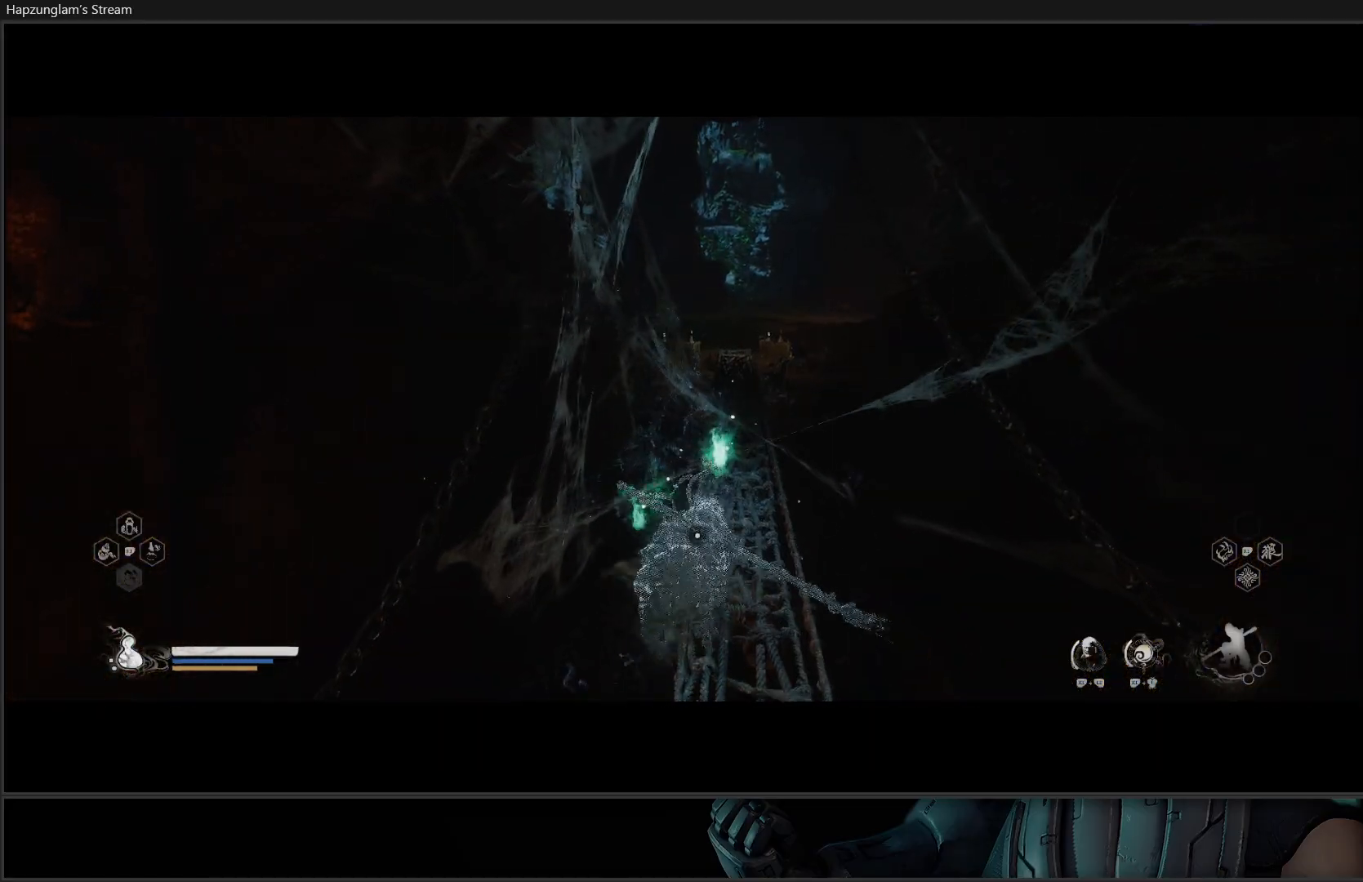
{"buttons": [], "left_stick": "center", "right_stick": "center", "events": []}
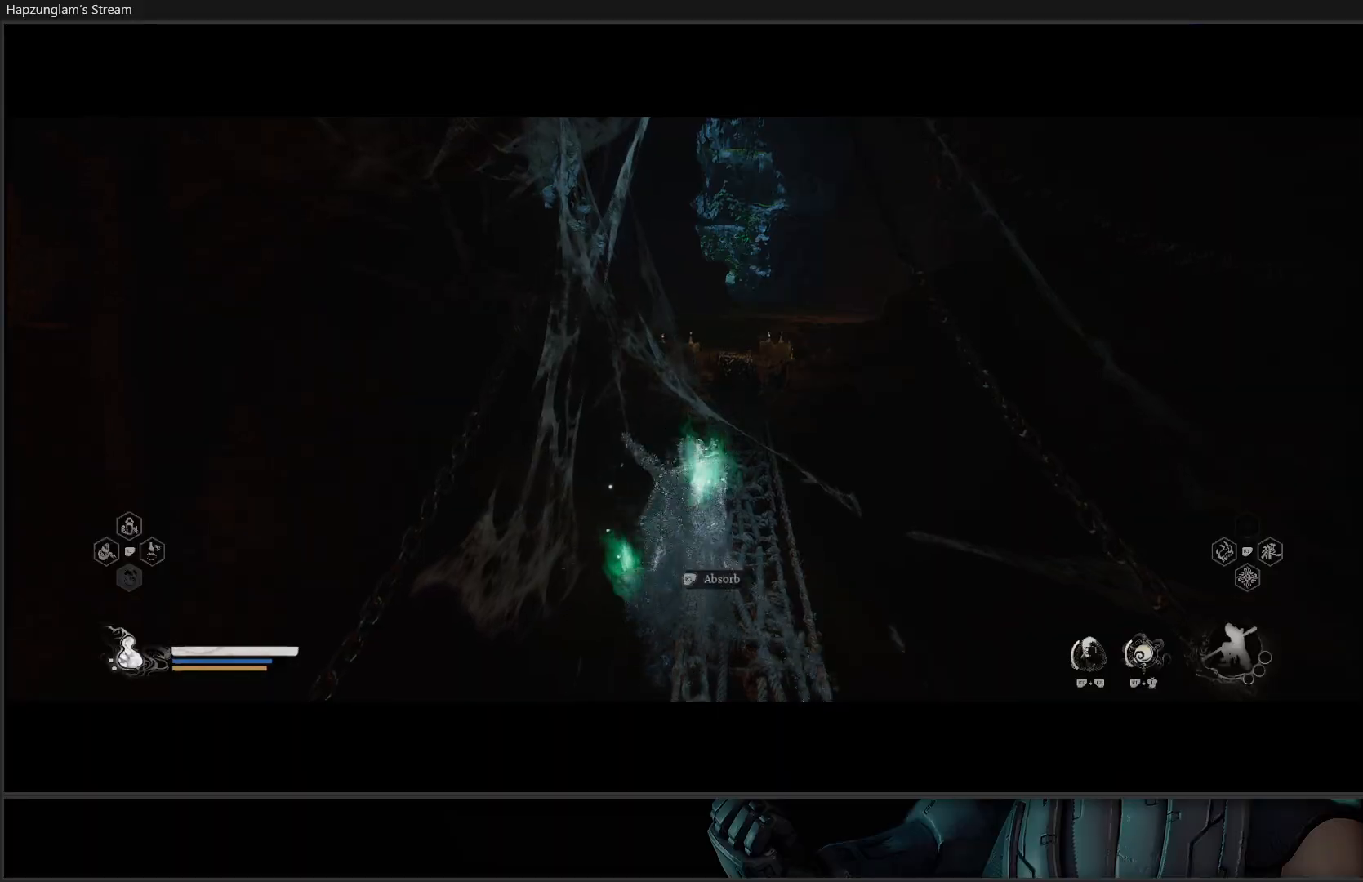
{"buttons": [], "left_stick": "center", "right_stick": "center", "events": [[184, "R2", "down"], [334, "R2", "up"]]}
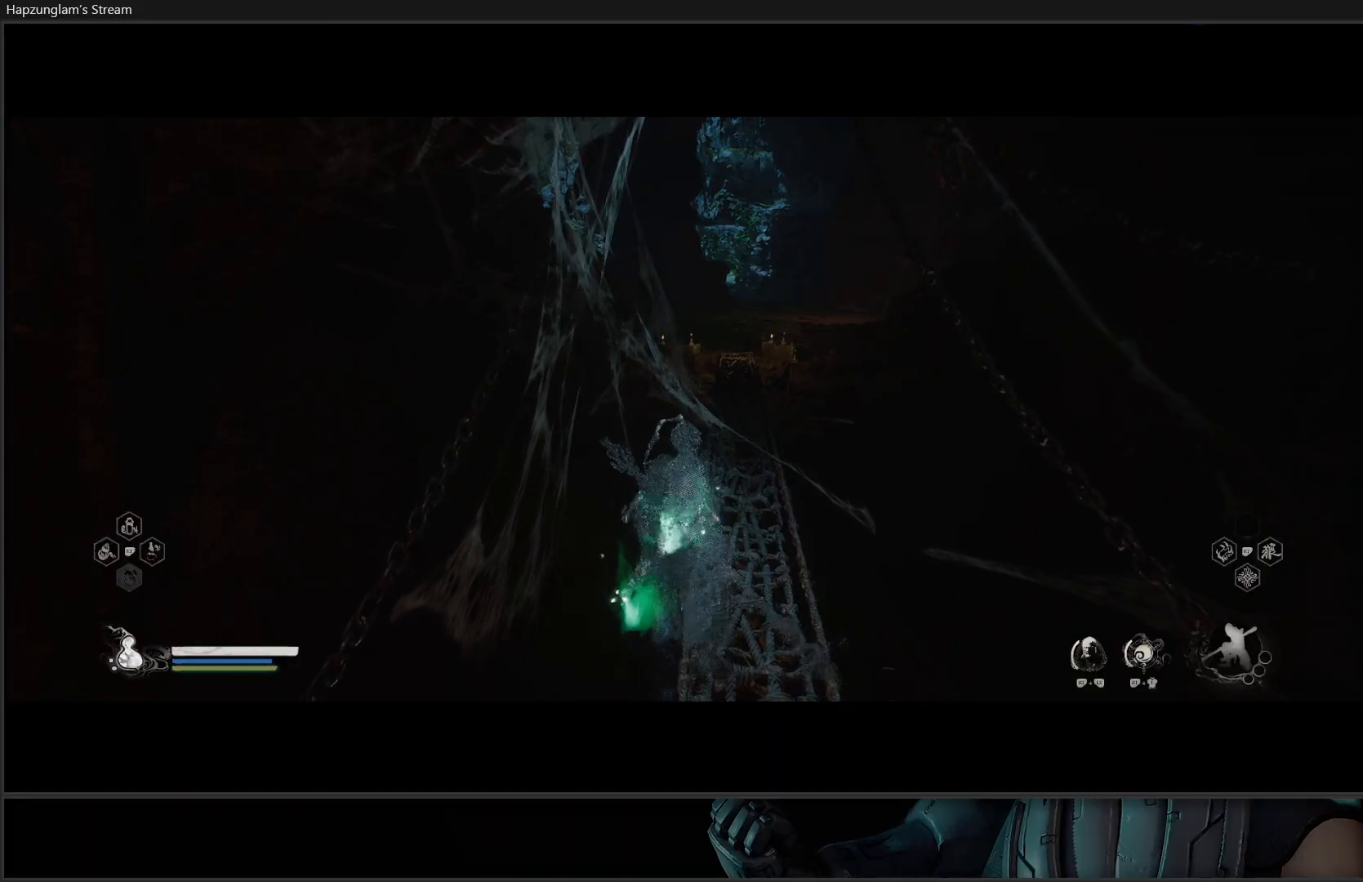
{"buttons": [], "left_stick": "center", "right_stick": "center", "events": []}
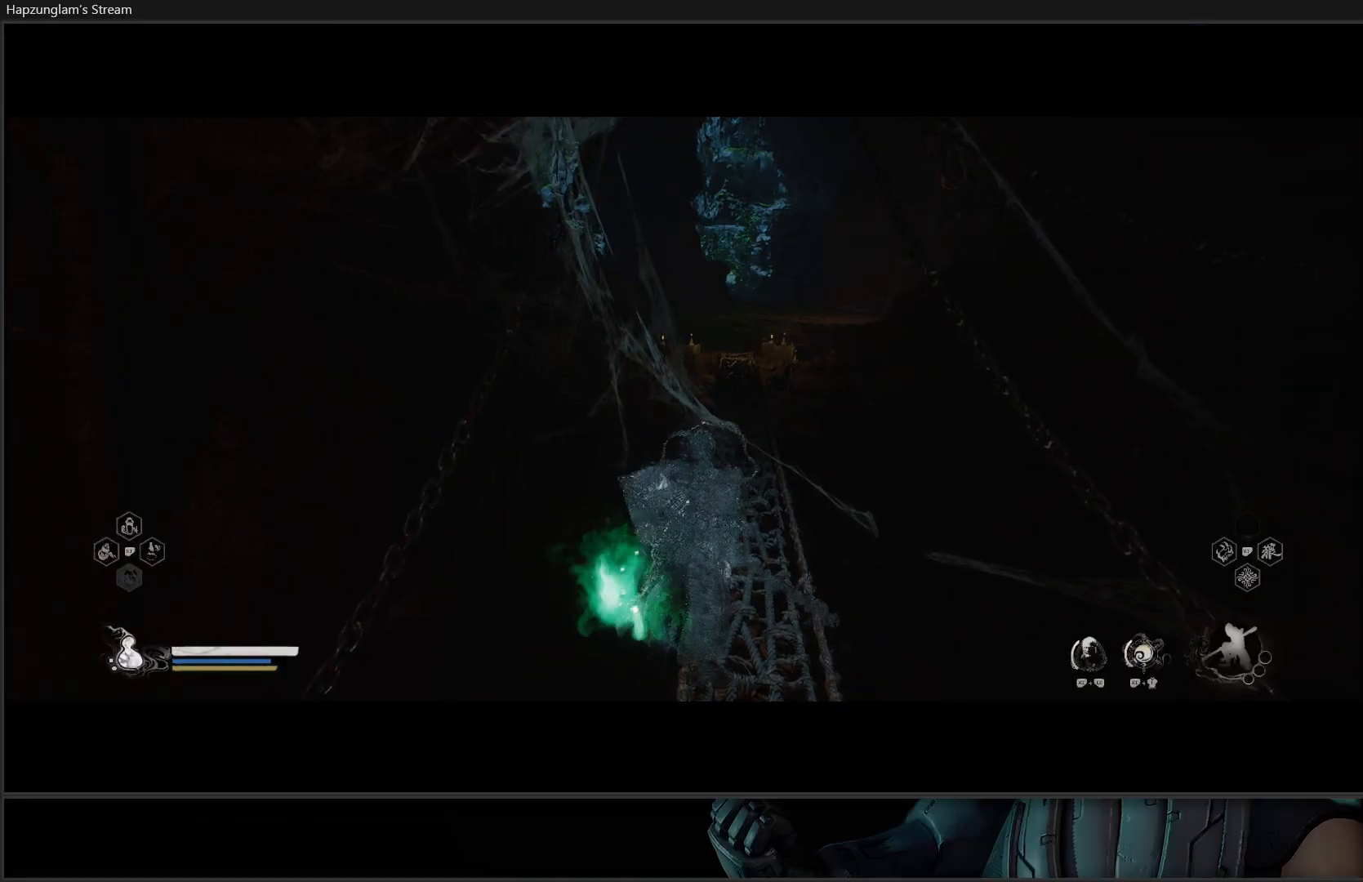
{"buttons": [], "left_stick": "center", "right_stick": "center", "events": []}
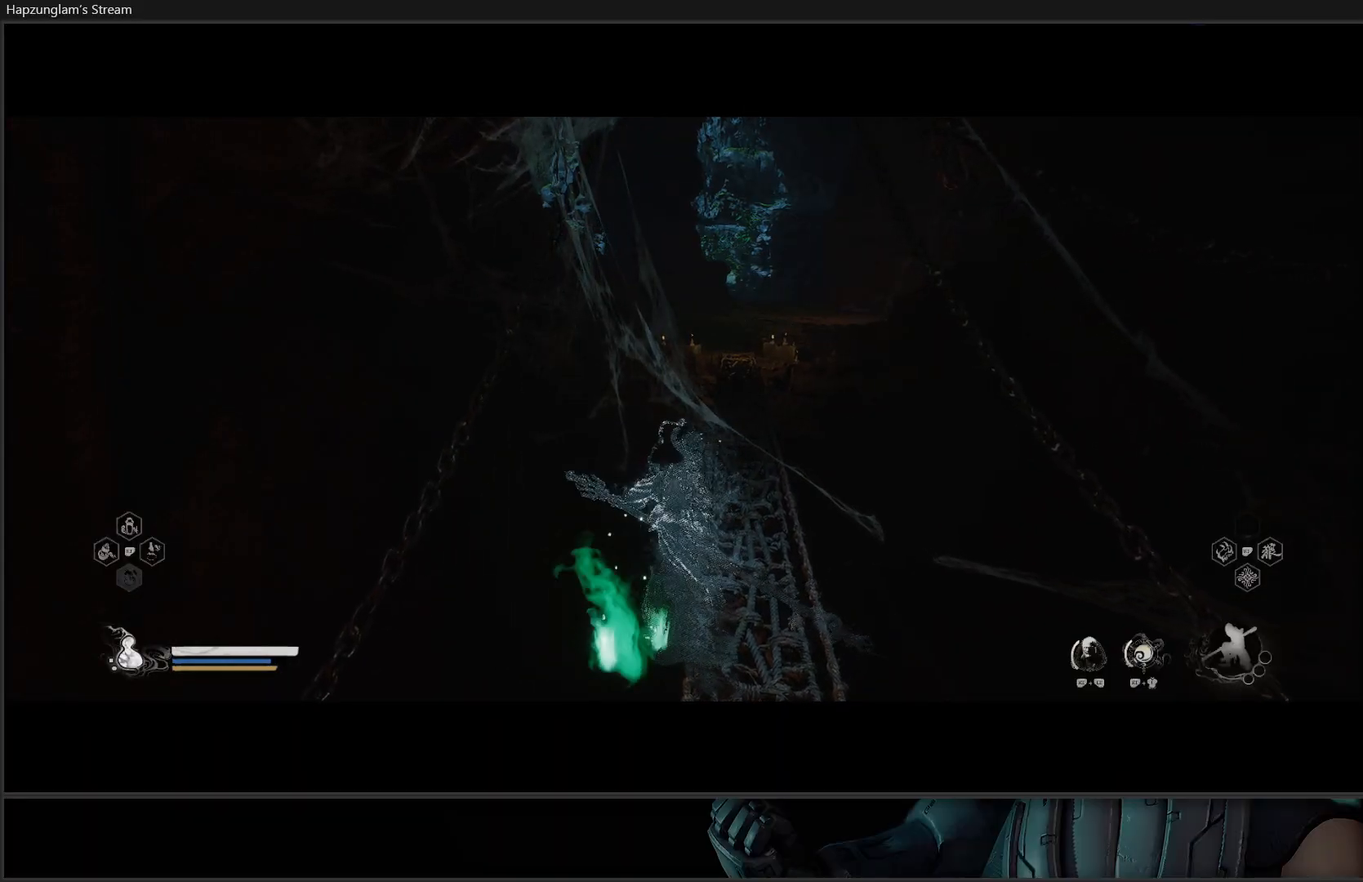
{"buttons": [], "left_stick": "center", "right_stick": "center", "events": []}
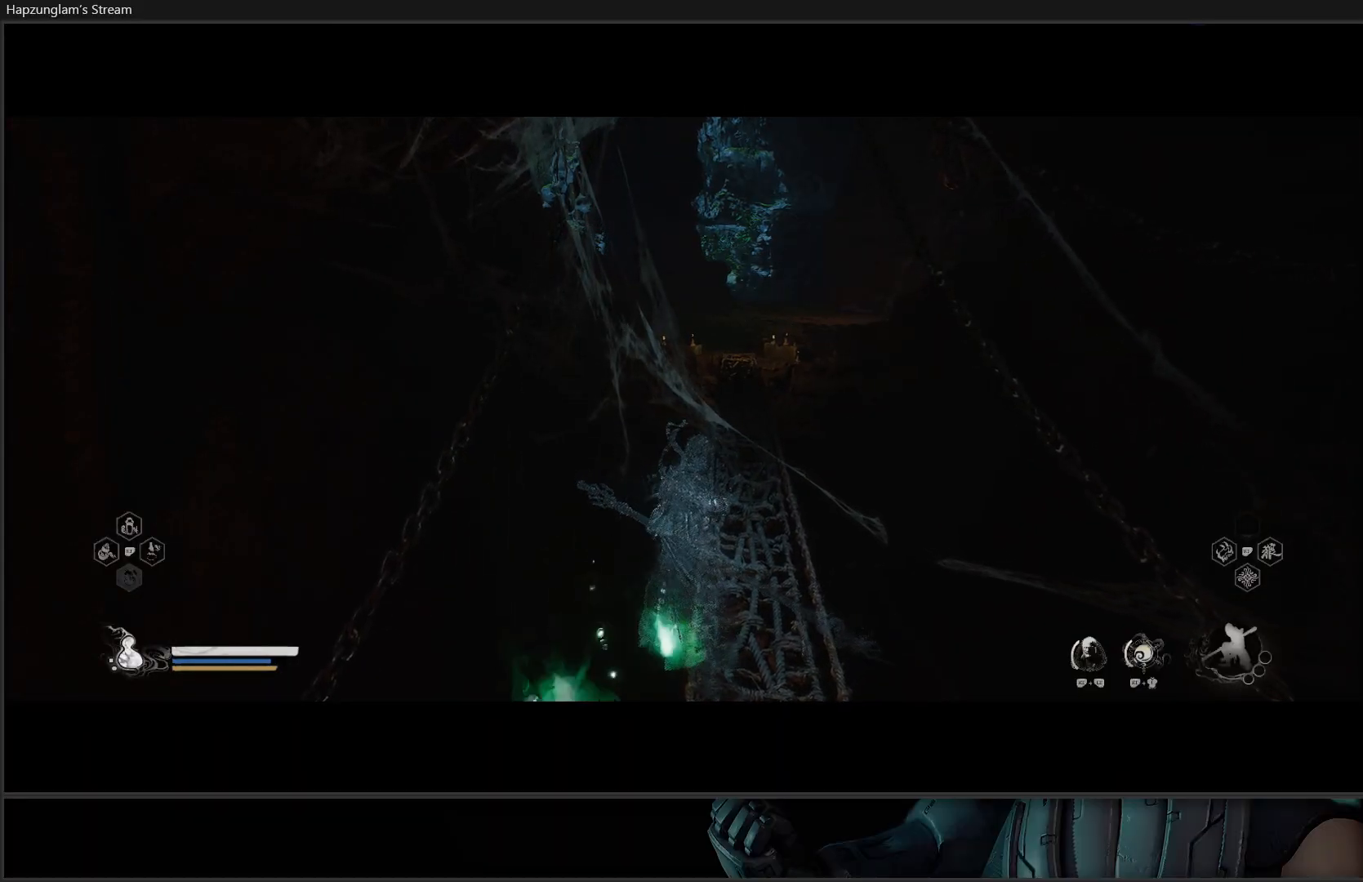
{"buttons": [], "left_stick": "up", "right_stick": "center", "events": [[284, "left_stick", "up"]]}
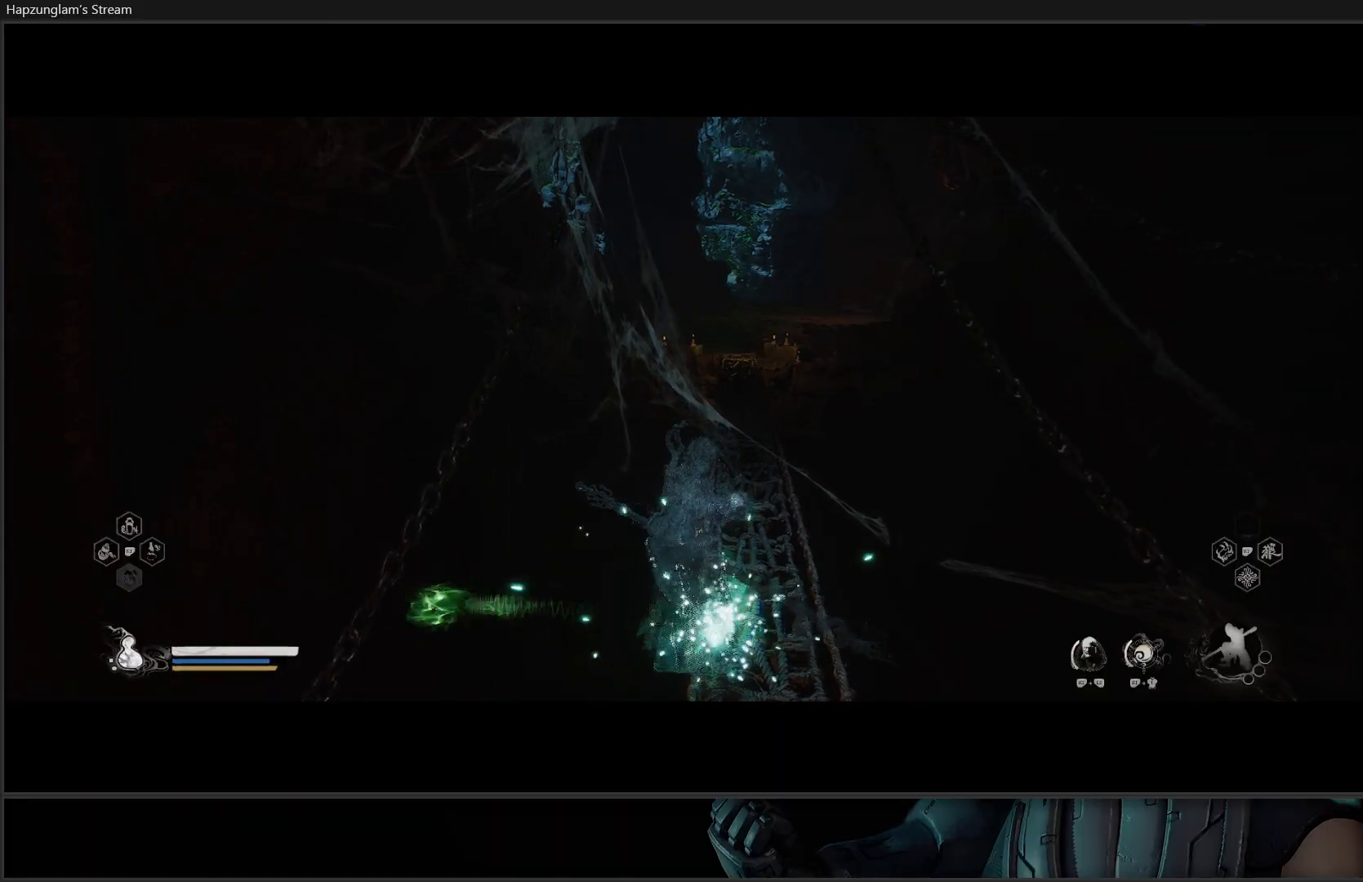
{"buttons": ["B"], "left_stick": "up", "right_stick": "center", "events": [[317, "B", "down"], [367, "B", "up"], [467, "B", "down"]]}
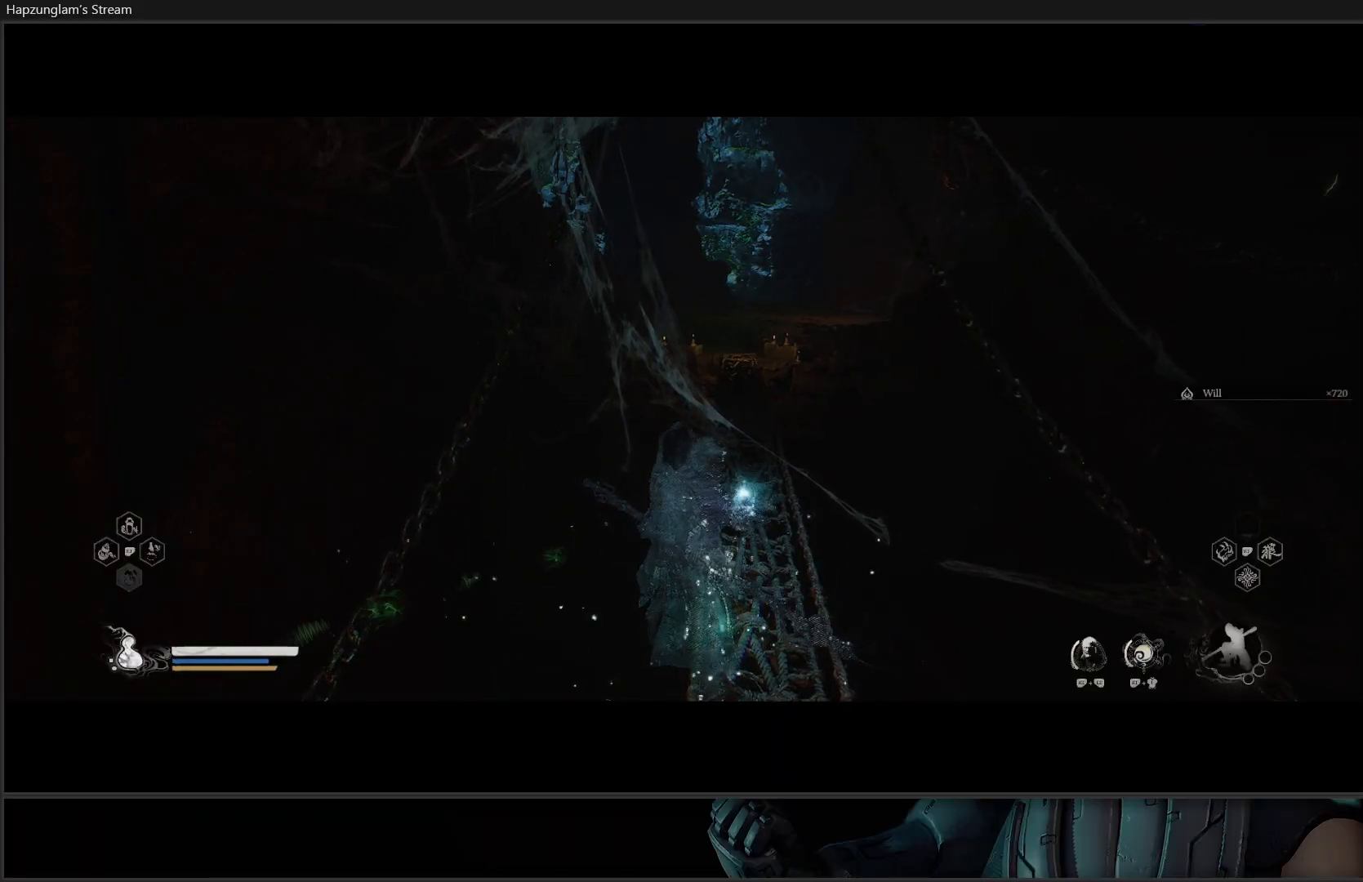
{"buttons": ["B"], "left_stick": "up", "right_stick": "center", "events": [[34, "B", "up"], [101, "B", "down"], [167, "B", "up"], [234, "B", "down"], [301, "B", "up"], [351, "B", "down"], [418, "B", "up"], [501, "B", "down"]]}
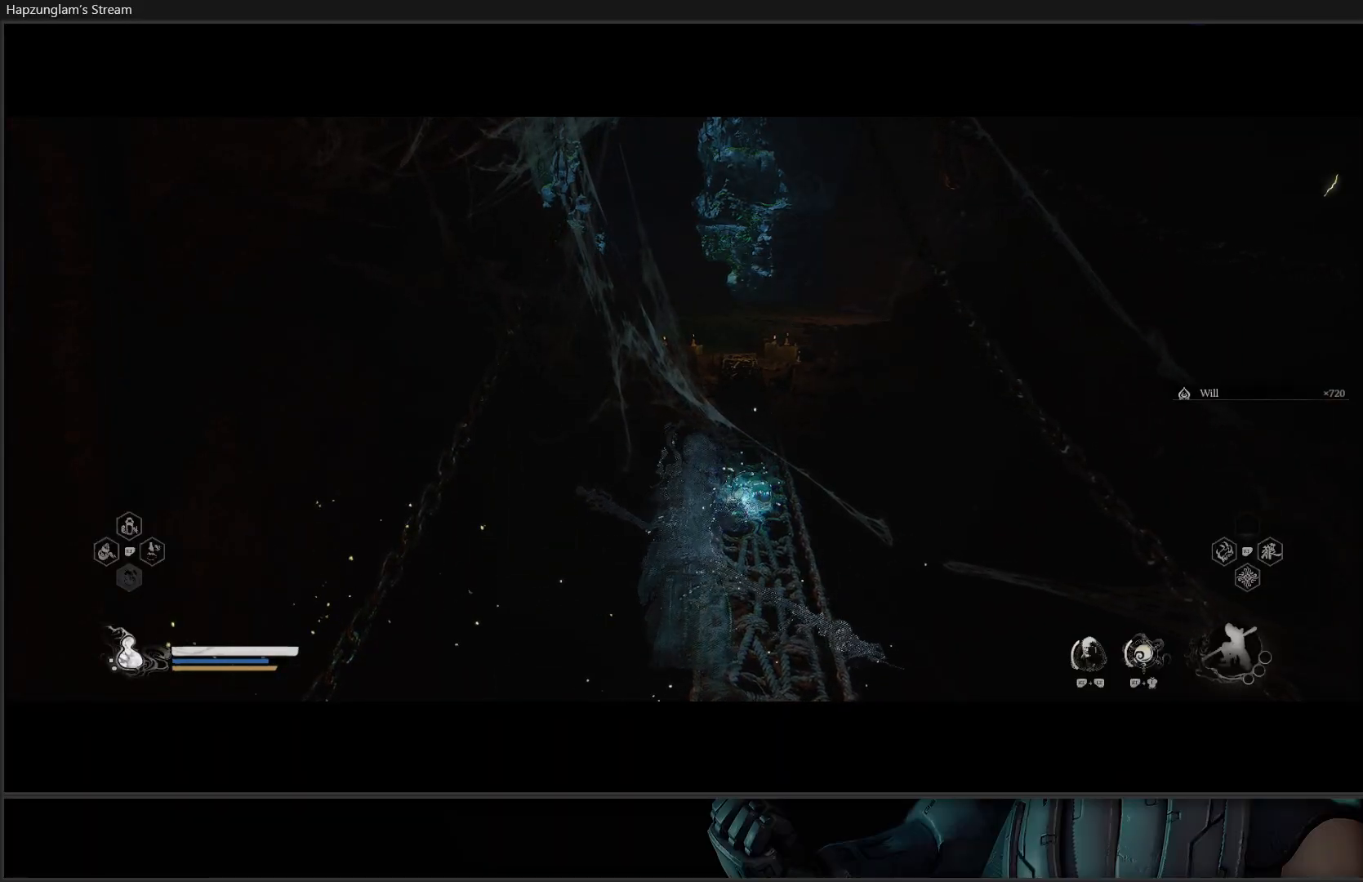
{"buttons": [], "left_stick": "up", "right_stick": "center", "events": [[67, "B", "up"], [117, "B", "down"], [150, "B", "up"], [250, "B", "down"], [317, "B", "up"], [384, "B", "down"], [417, "B", "up"]]}
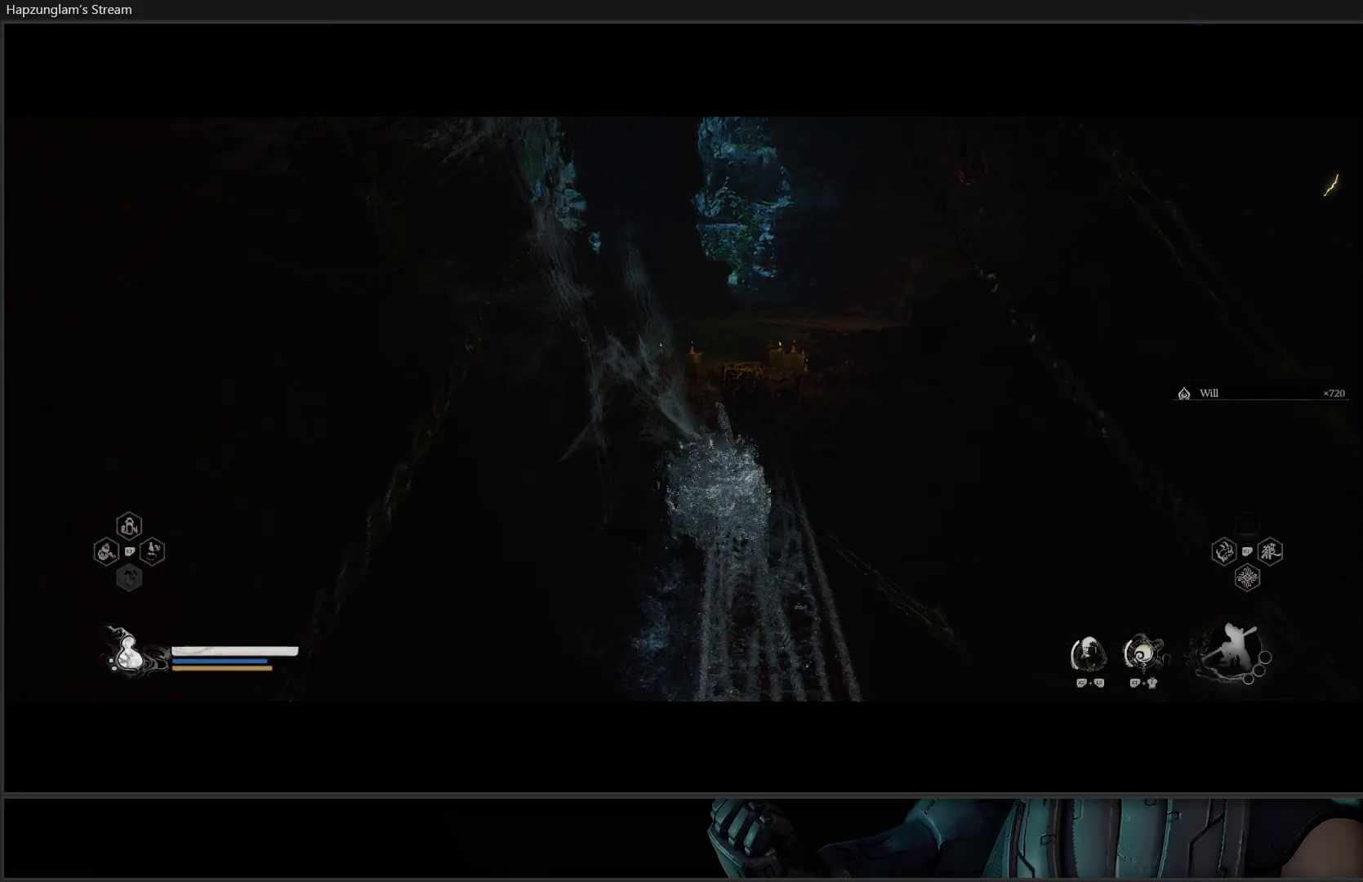
{"buttons": [], "left_stick": "up", "right_stick": "center", "events": [[17, "B", "down"], [51, "B", "up"], [317, "B", "down"], [334, "B", "up"], [434, "B", "down"], [484, "B", "up"]]}
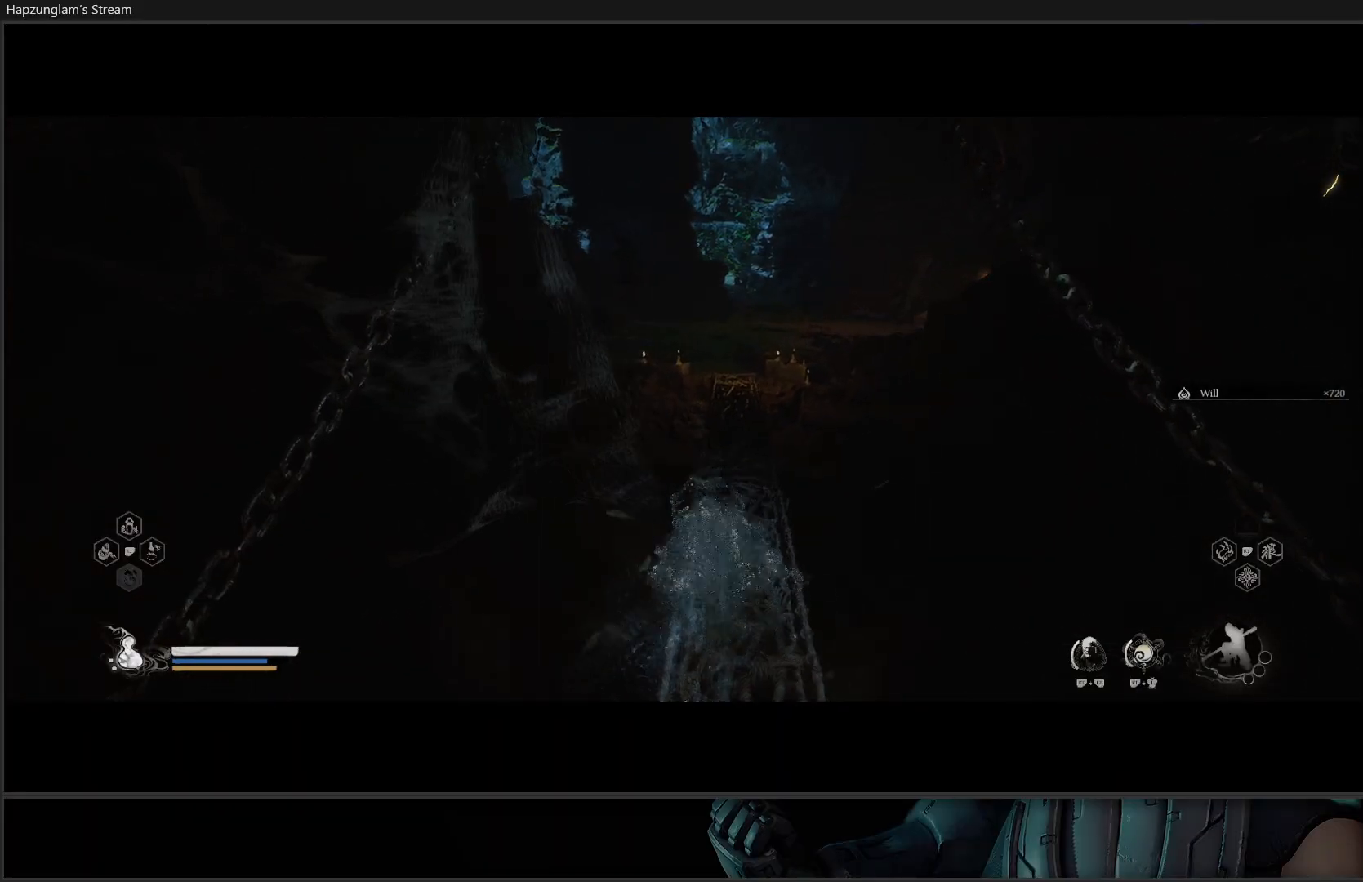
{"buttons": [], "left_stick": "up", "right_stick": "center", "events": []}
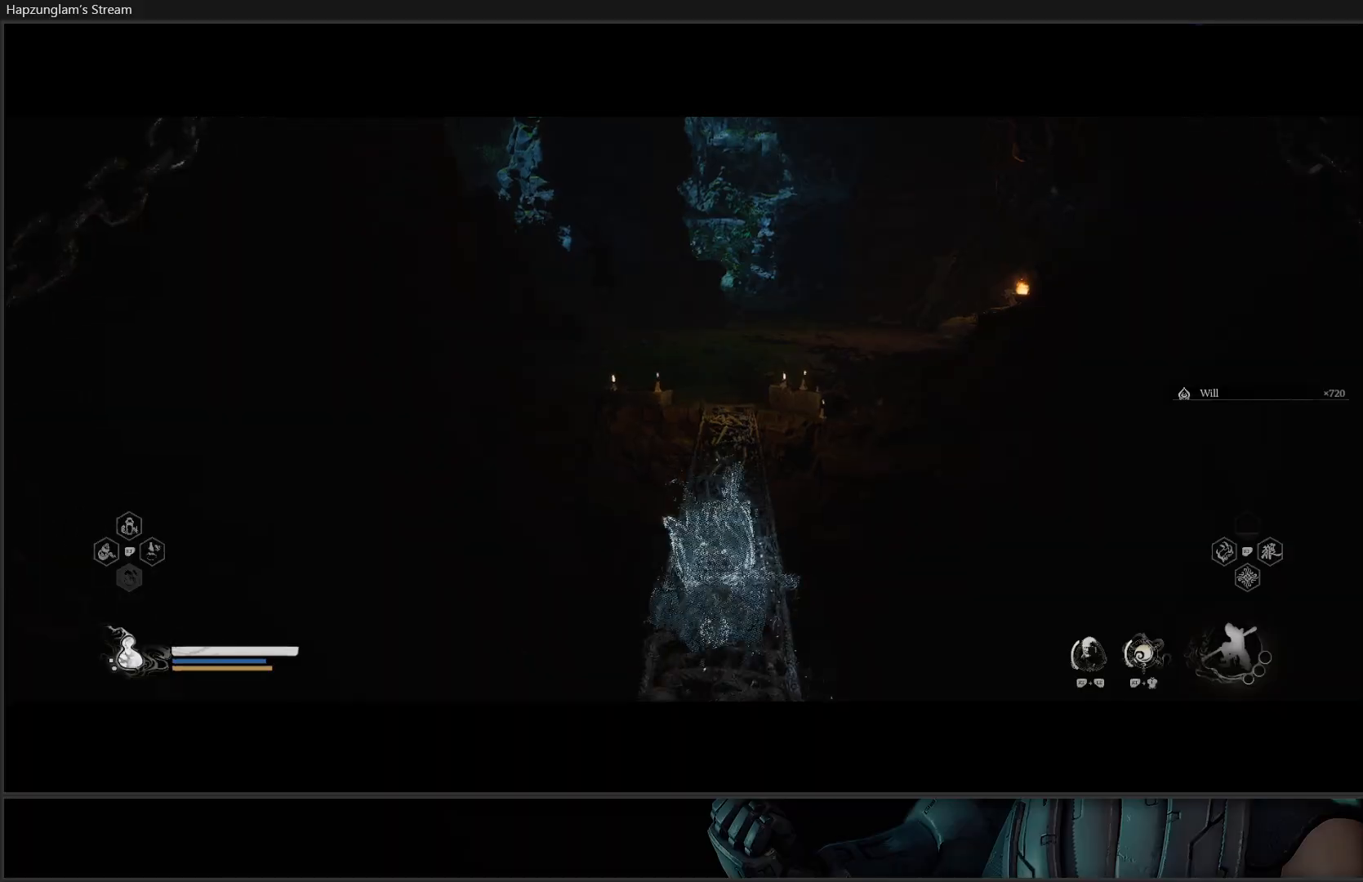
{"buttons": [], "left_stick": "up", "right_stick": "center", "events": []}
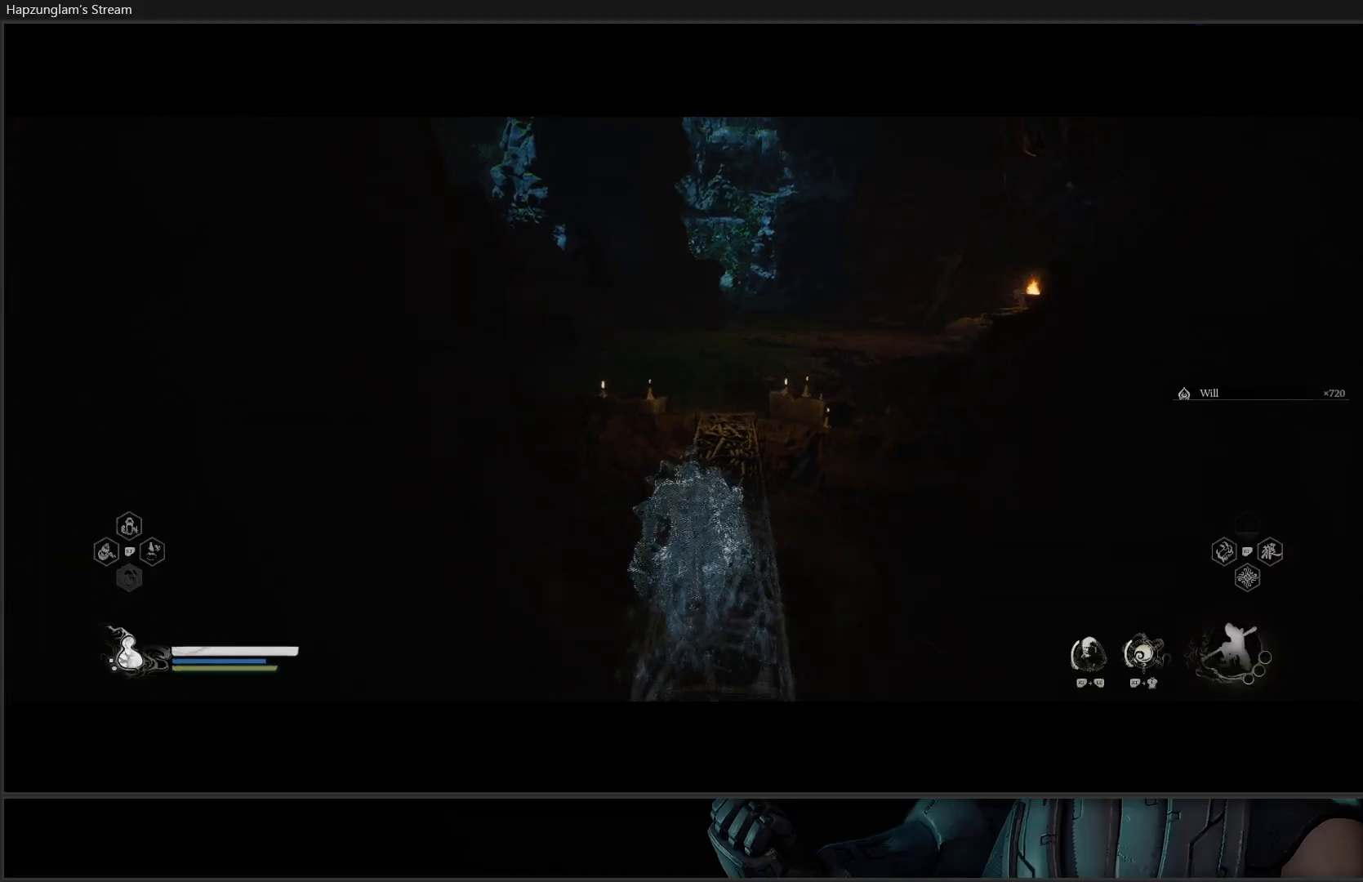
{"buttons": [], "left_stick": "up", "right_stick": "center", "events": [[167, "L3", "down"], [317, "L3", "up"]]}
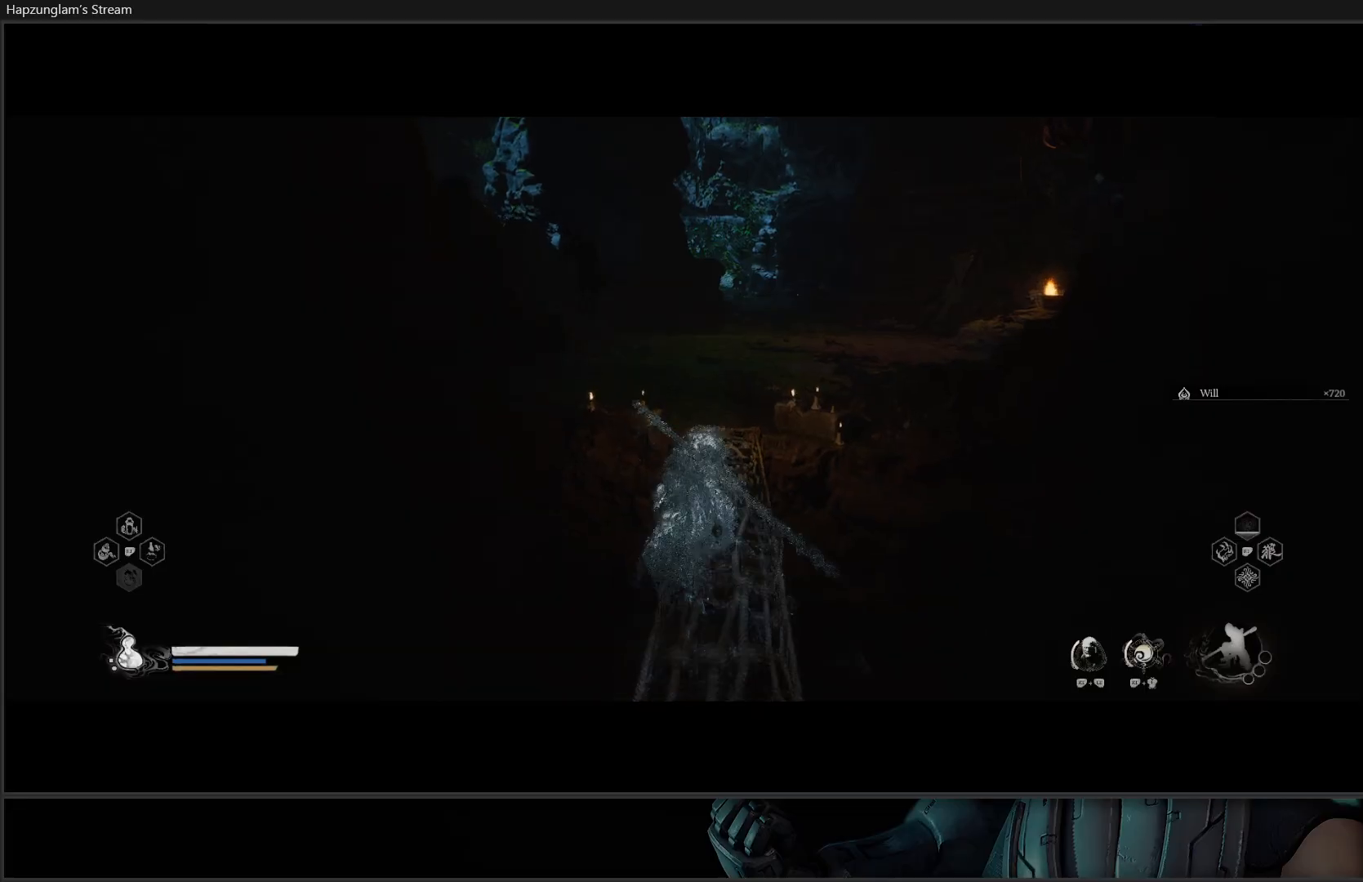
{"buttons": [], "left_stick": "up", "right_stick": "center", "events": []}
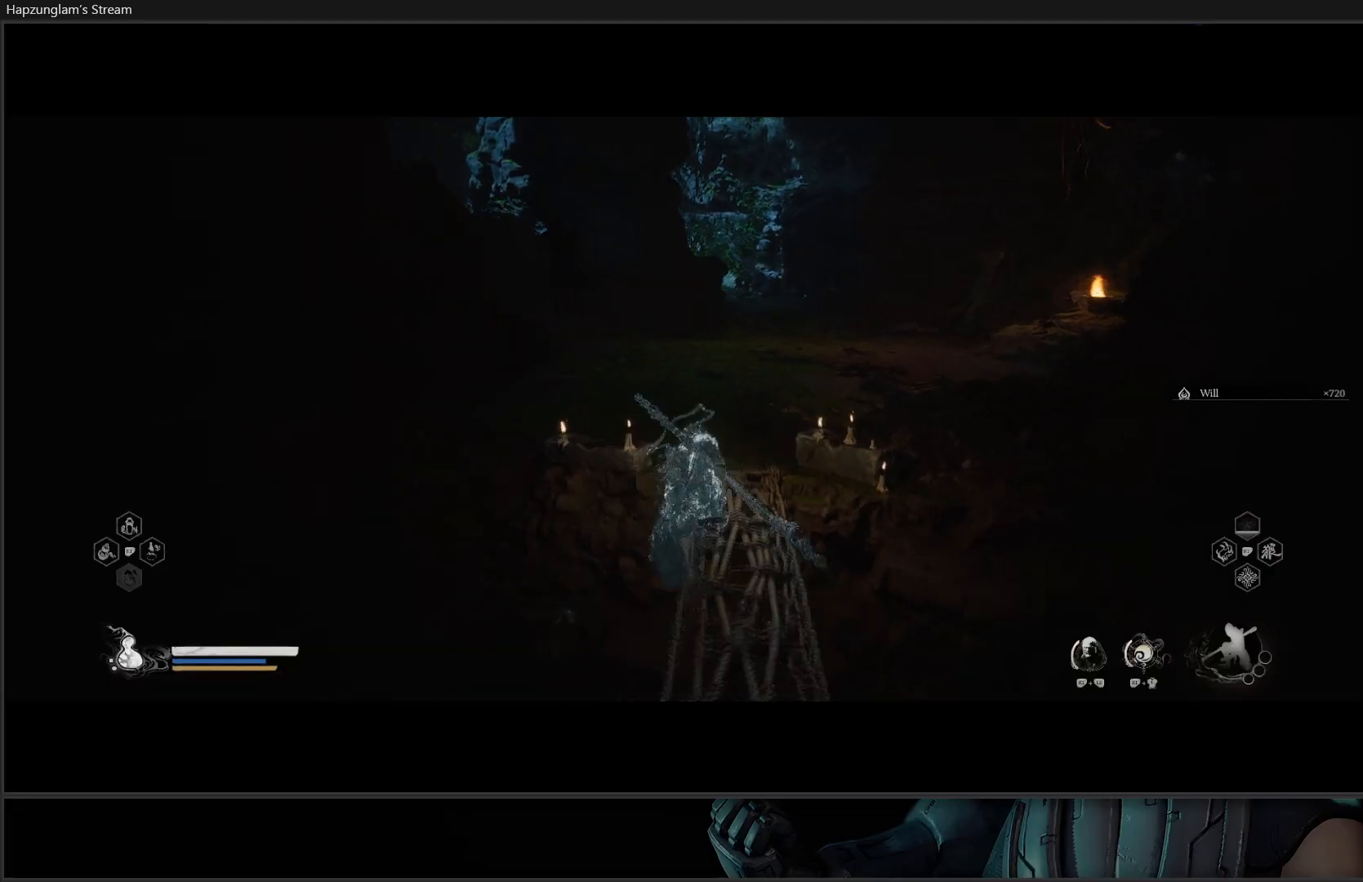
{"buttons": [], "left_stick": "up", "right_stick": "right", "events": [[334, "right_stick", "right"]]}
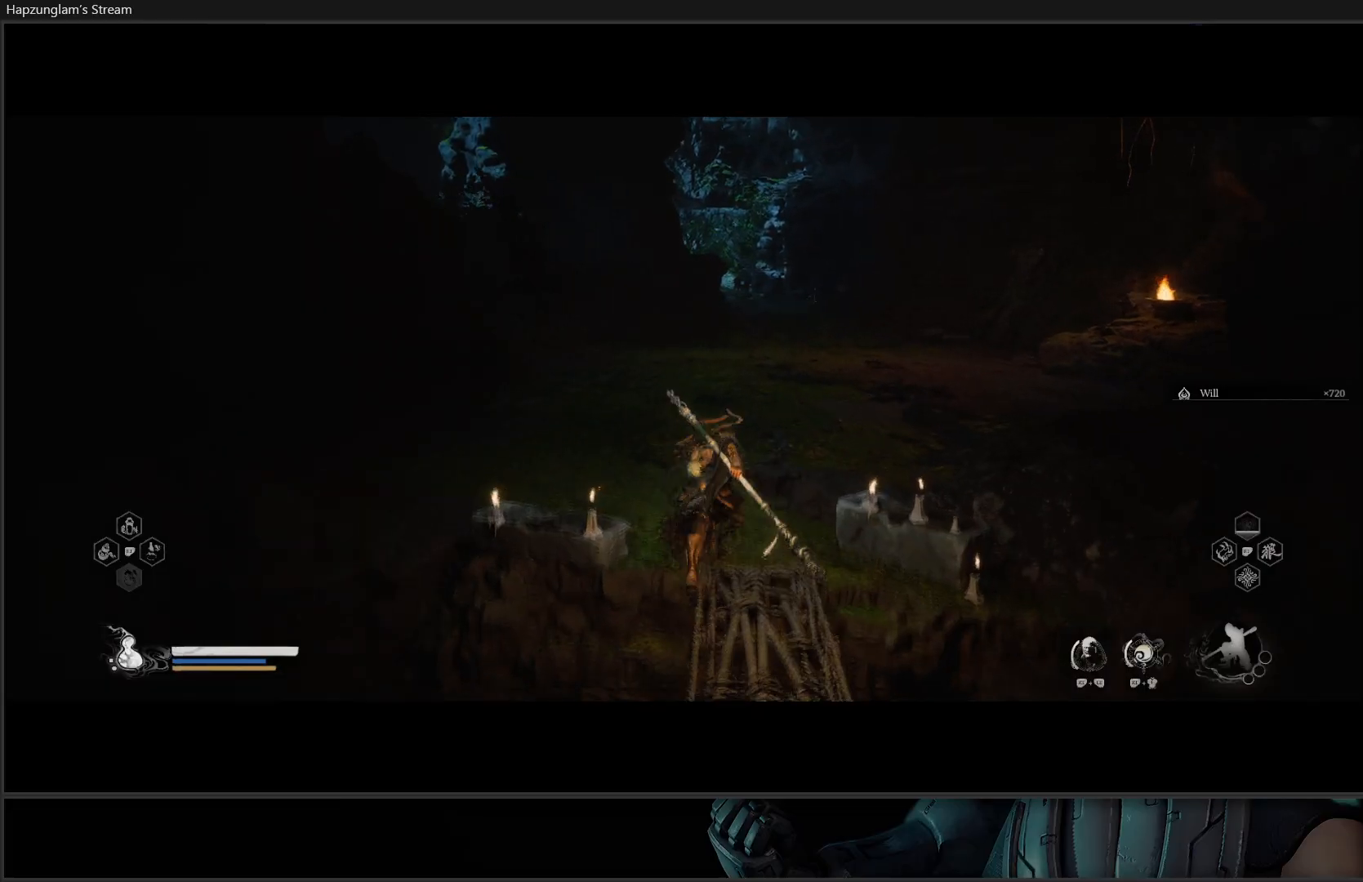
{"buttons": [], "left_stick": "center", "right_stick": "center", "events": [[334, "right_stick", "center"], [468, "left_stick", "center"]]}
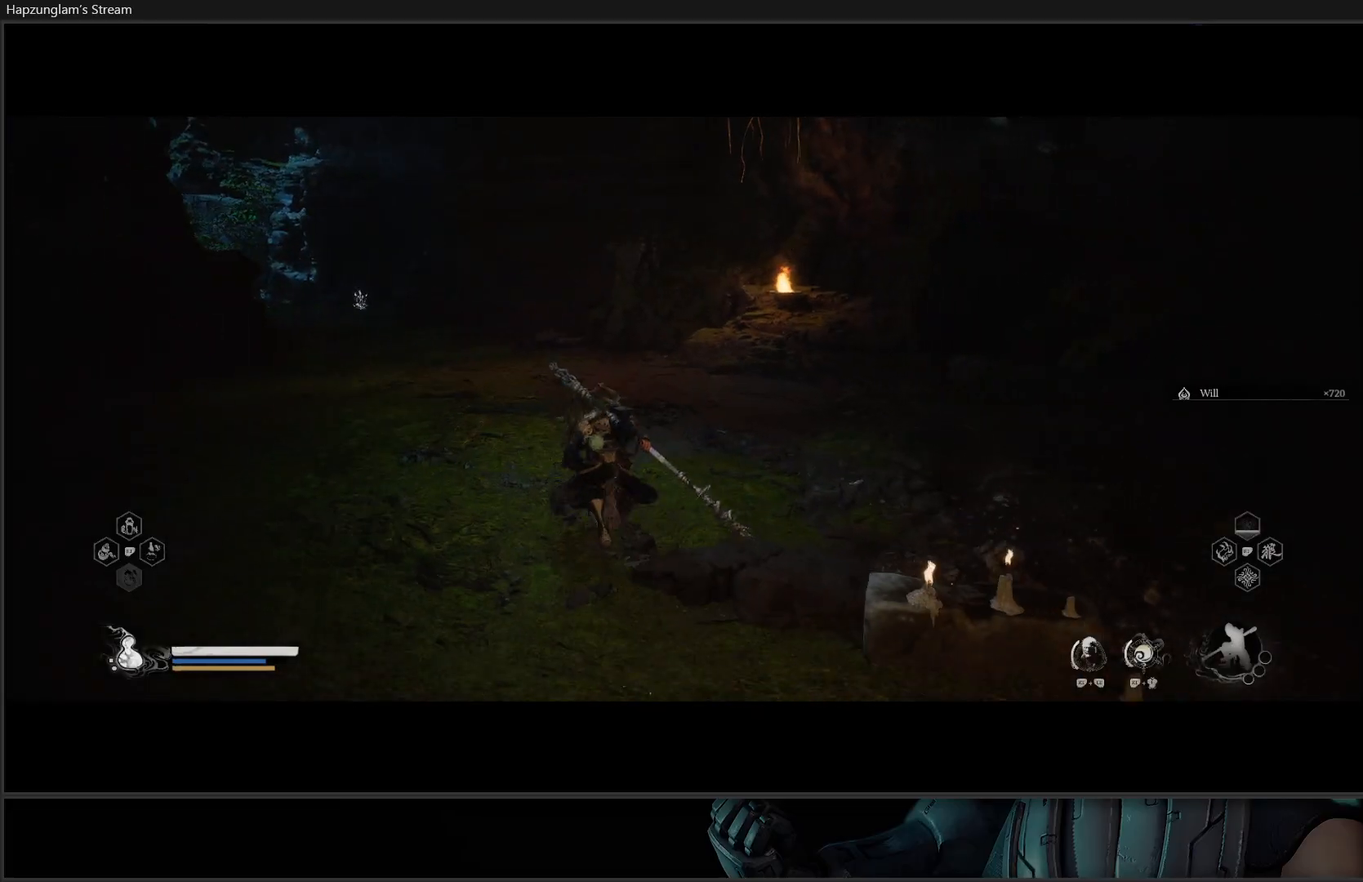
{"buttons": [], "left_stick": "up", "right_stick": "left", "events": [[417, "right_stick", "left"], [434, "left_stick", "up"]]}
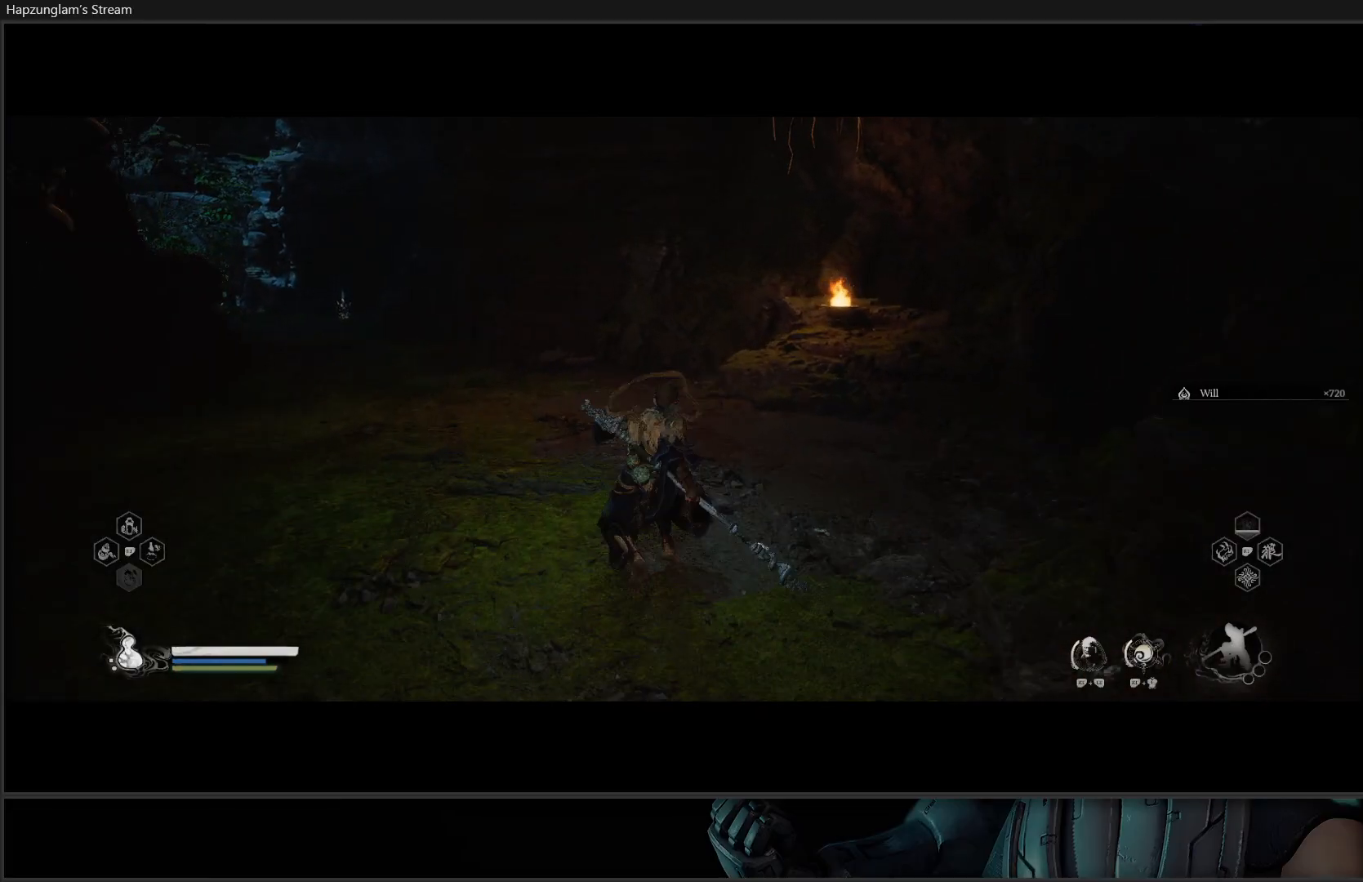
{"buttons": [], "left_stick": "up-right", "right_stick": "left", "events": [[267, "left_stick", "up-left"], [468, "left_stick", "up-right"]]}
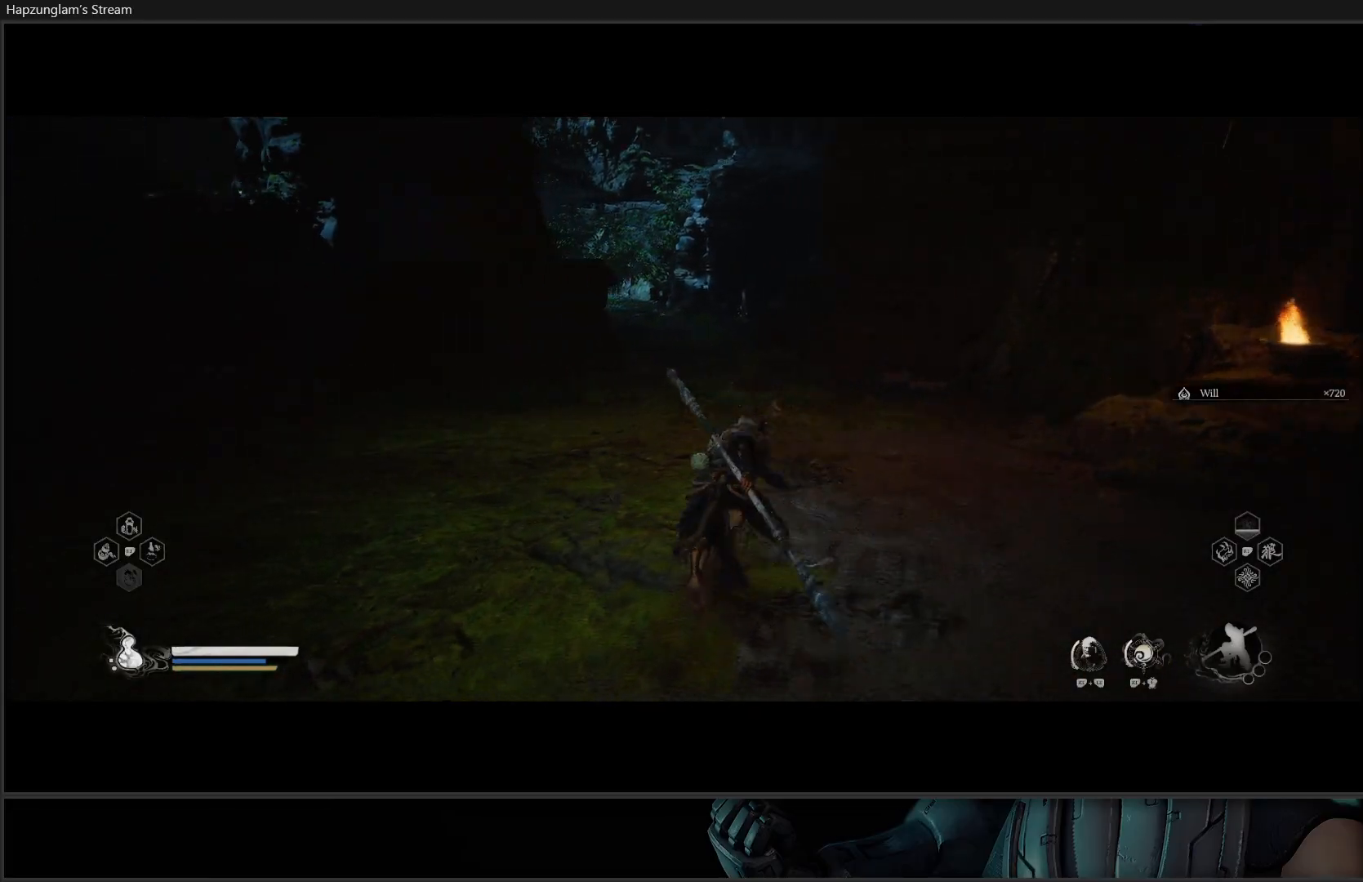
{"buttons": [], "left_stick": "up-right", "right_stick": "left", "events": []}
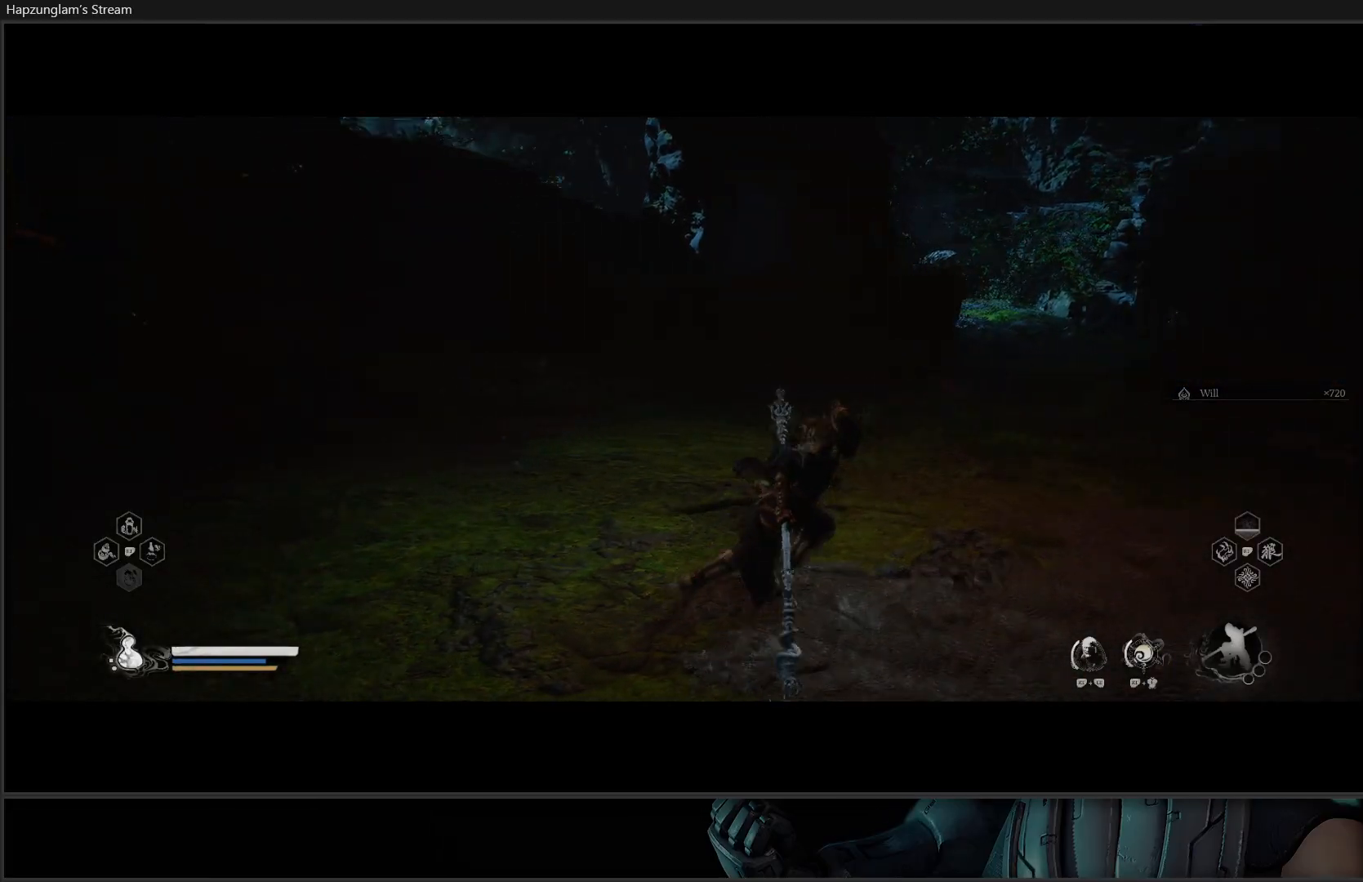
{"buttons": [], "left_stick": "right", "right_stick": "up-left", "events": [[101, "left_stick", "center"], [217, "right_stick", "up-left"], [267, "left_stick", "right"]]}
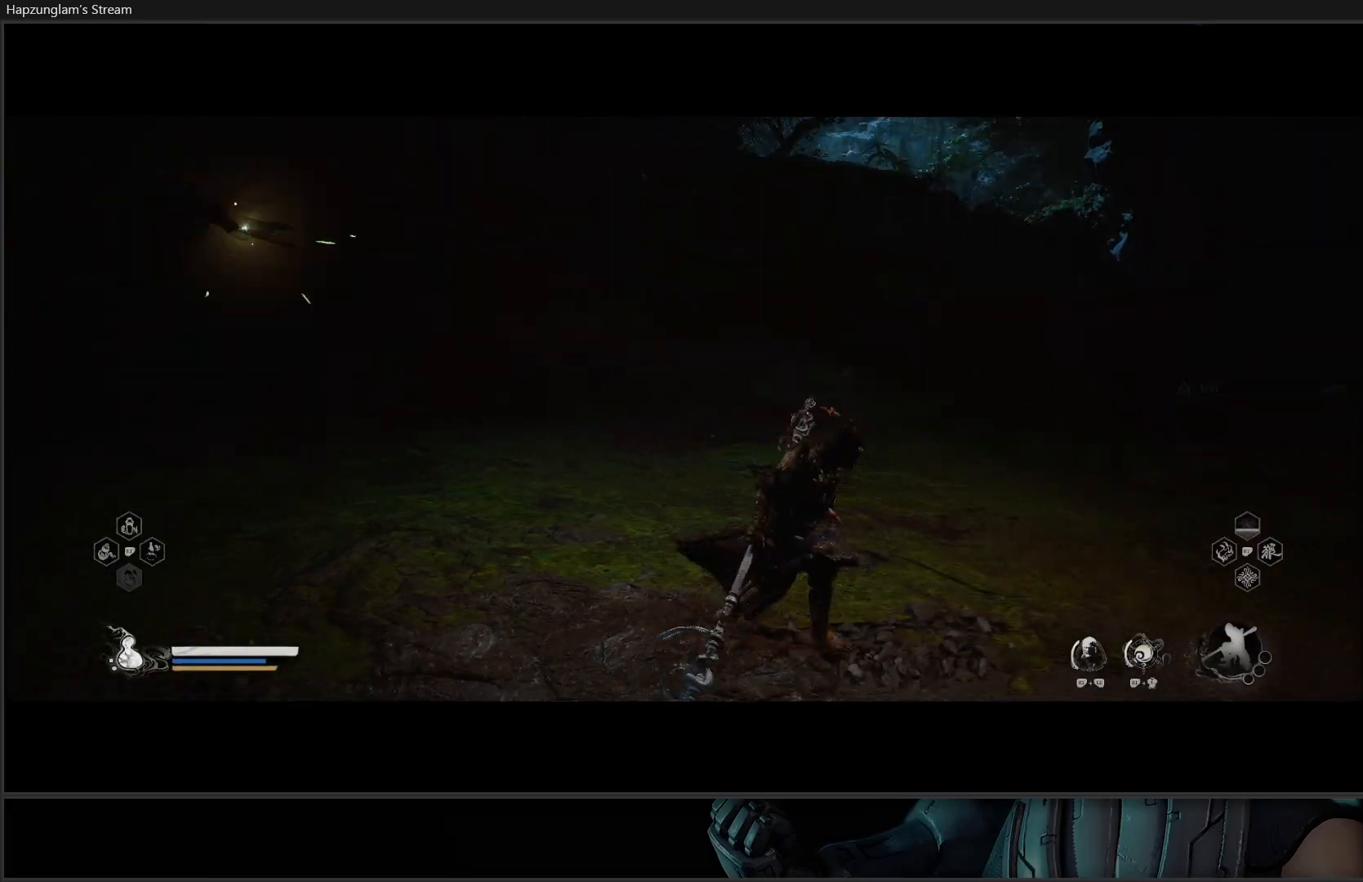
{"buttons": [], "left_stick": "up-right", "right_stick": "left", "events": [[251, "right_stick", "center"], [417, "right_stick", "left"], [501, "left_stick", "up-right"]]}
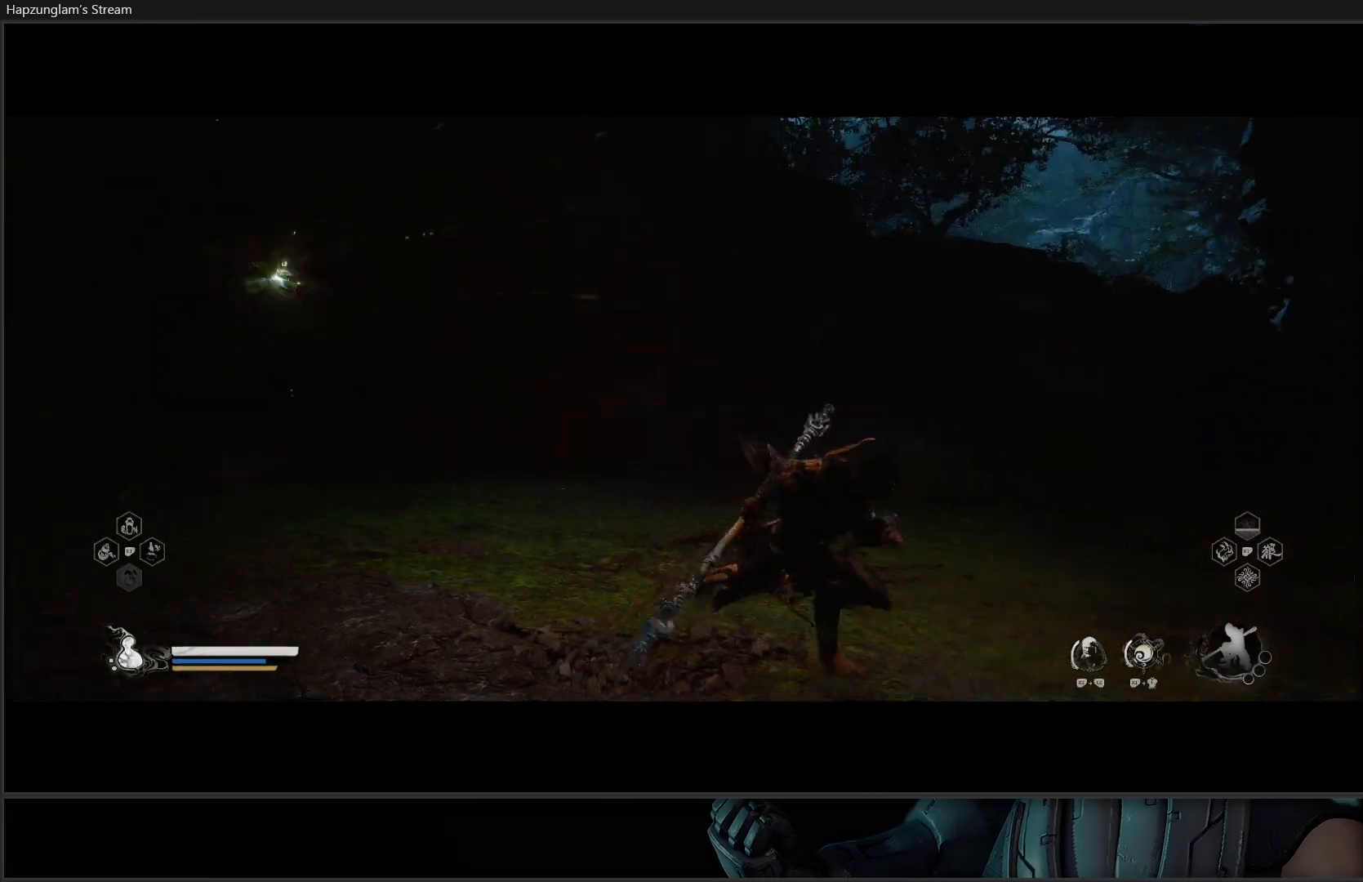
{"buttons": [], "left_stick": "up-right", "right_stick": "left", "events": [[283, "left_stick", "up"], [417, "left_stick", "up-right"]]}
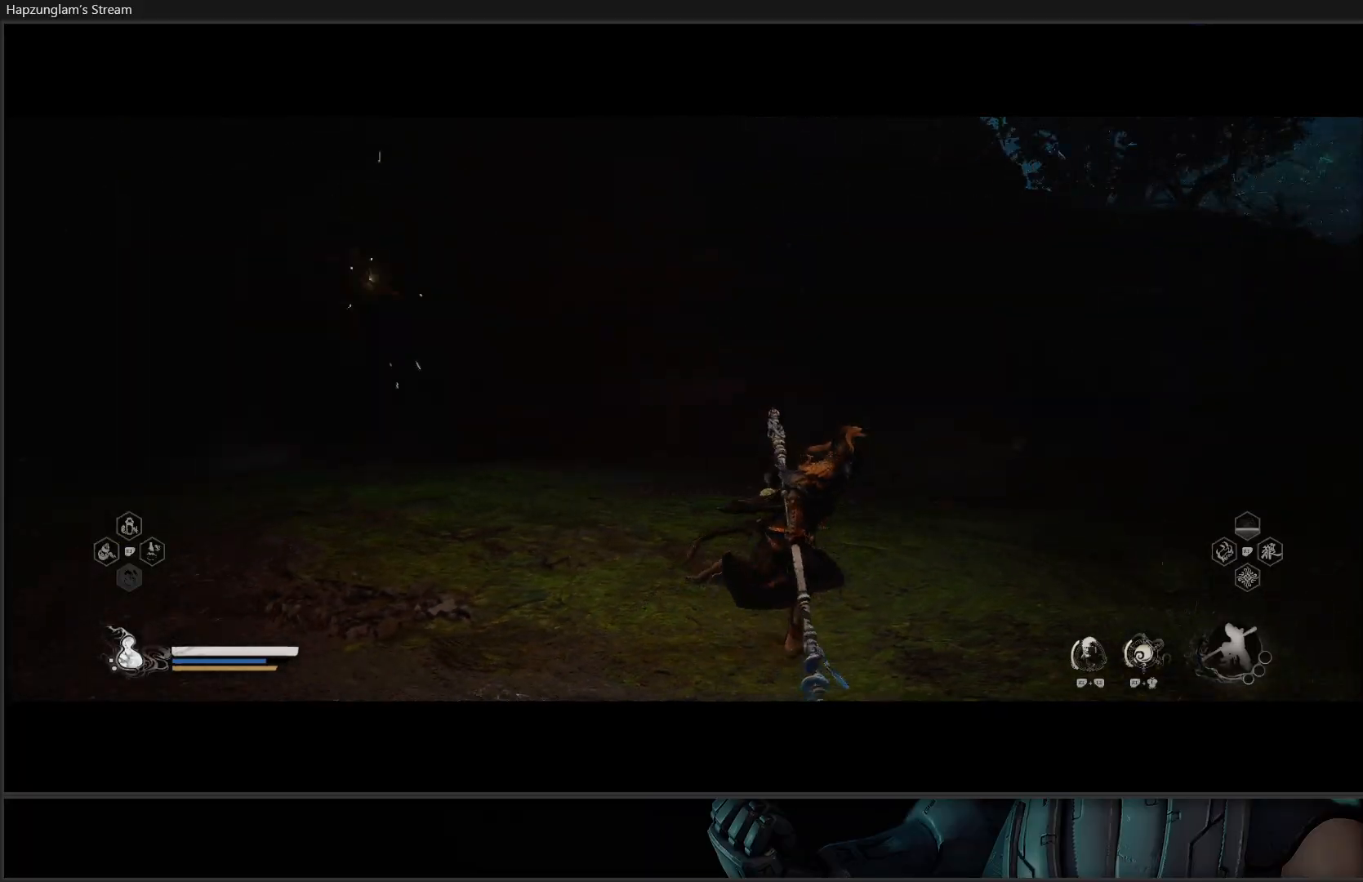
{"buttons": [], "left_stick": "up-right", "right_stick": "center", "events": [[434, "right_stick", "center"]]}
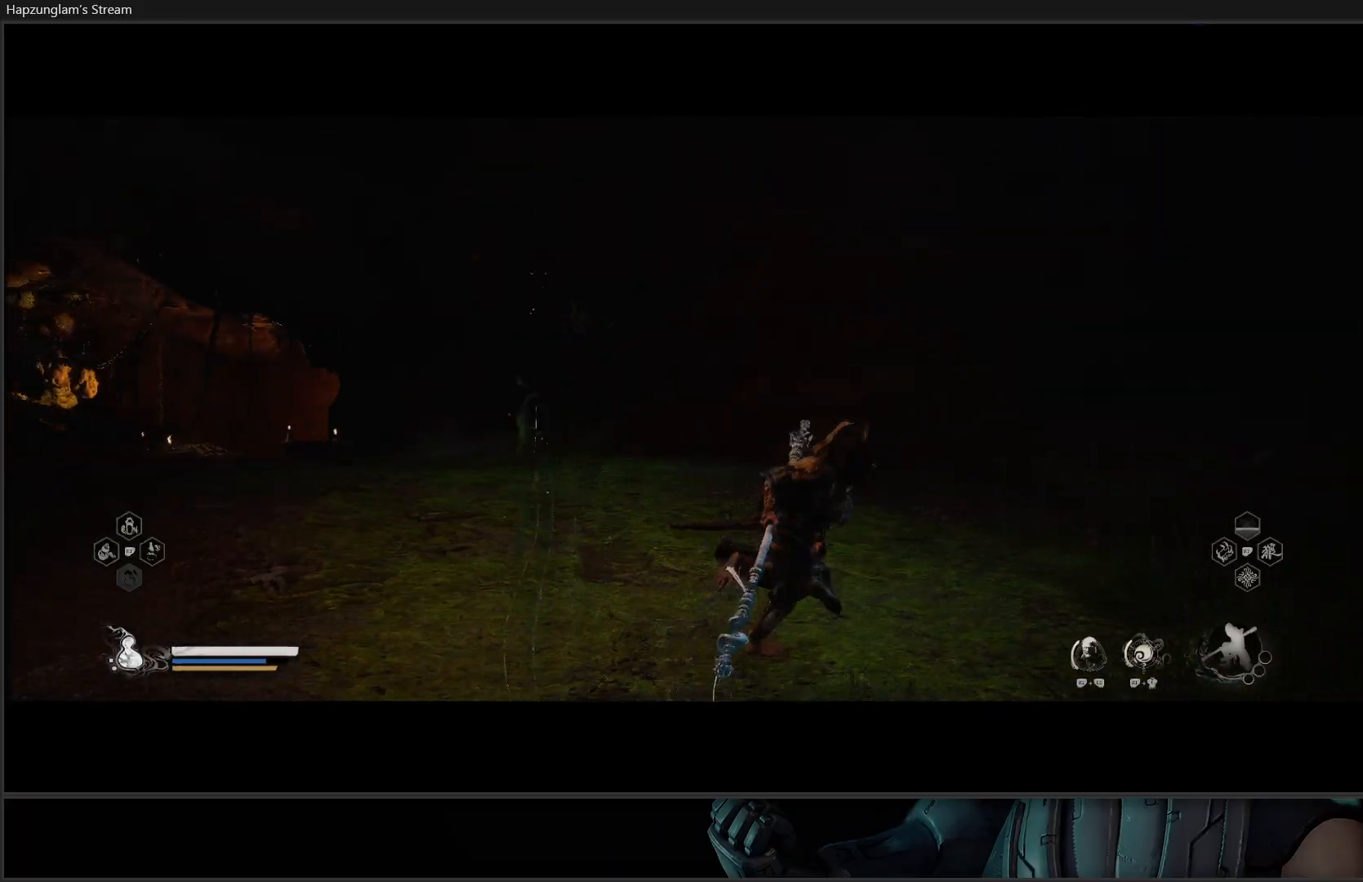
{"buttons": [], "left_stick": "down-left", "right_stick": "center", "events": [[33, "left_stick", "right"], [300, "left_stick", "down"], [467, "left_stick", "down-left"]]}
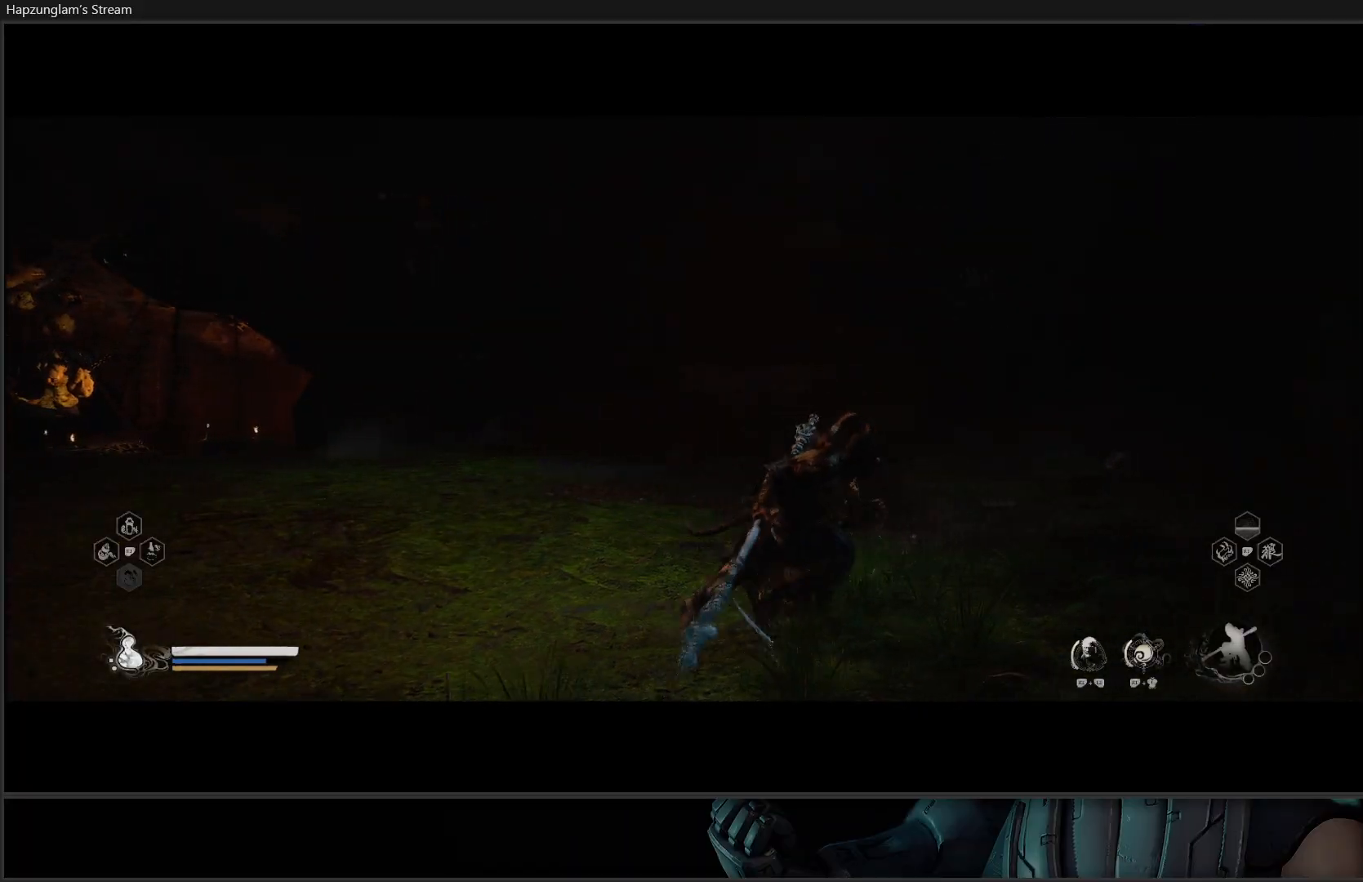
{"buttons": [], "left_stick": "up-left", "right_stick": "center", "events": [[84, "left_stick", "left"], [217, "left_stick", "up-left"], [334, "R3", "down"], [467, "R3", "up"]]}